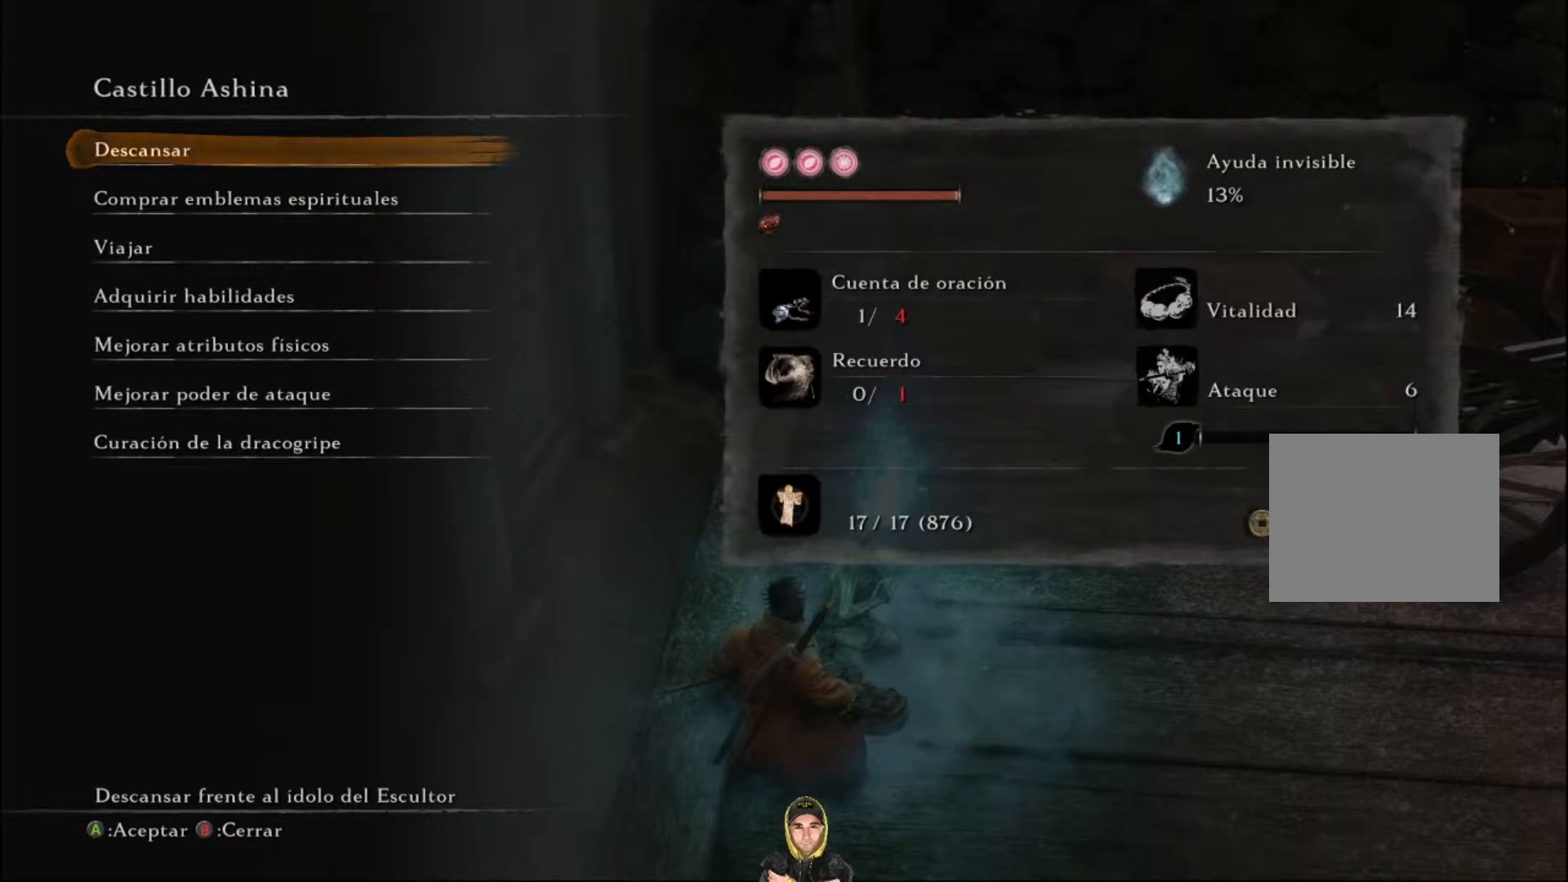
Gameplay with a controller (PlayStation layout); each line is a JSON object with the inputs held at the frame after it. "events" lists button and stick changes between this image and that frame as [ms after this image, input, new state], when the widget could be followed in between.
{"buttons": [], "left_stick": "center", "right_stick": "up-left", "events": [[34, "CIRCLE", "down"], [134, "CIRCLE", "up"], [401, "right_stick", "up-left"]]}
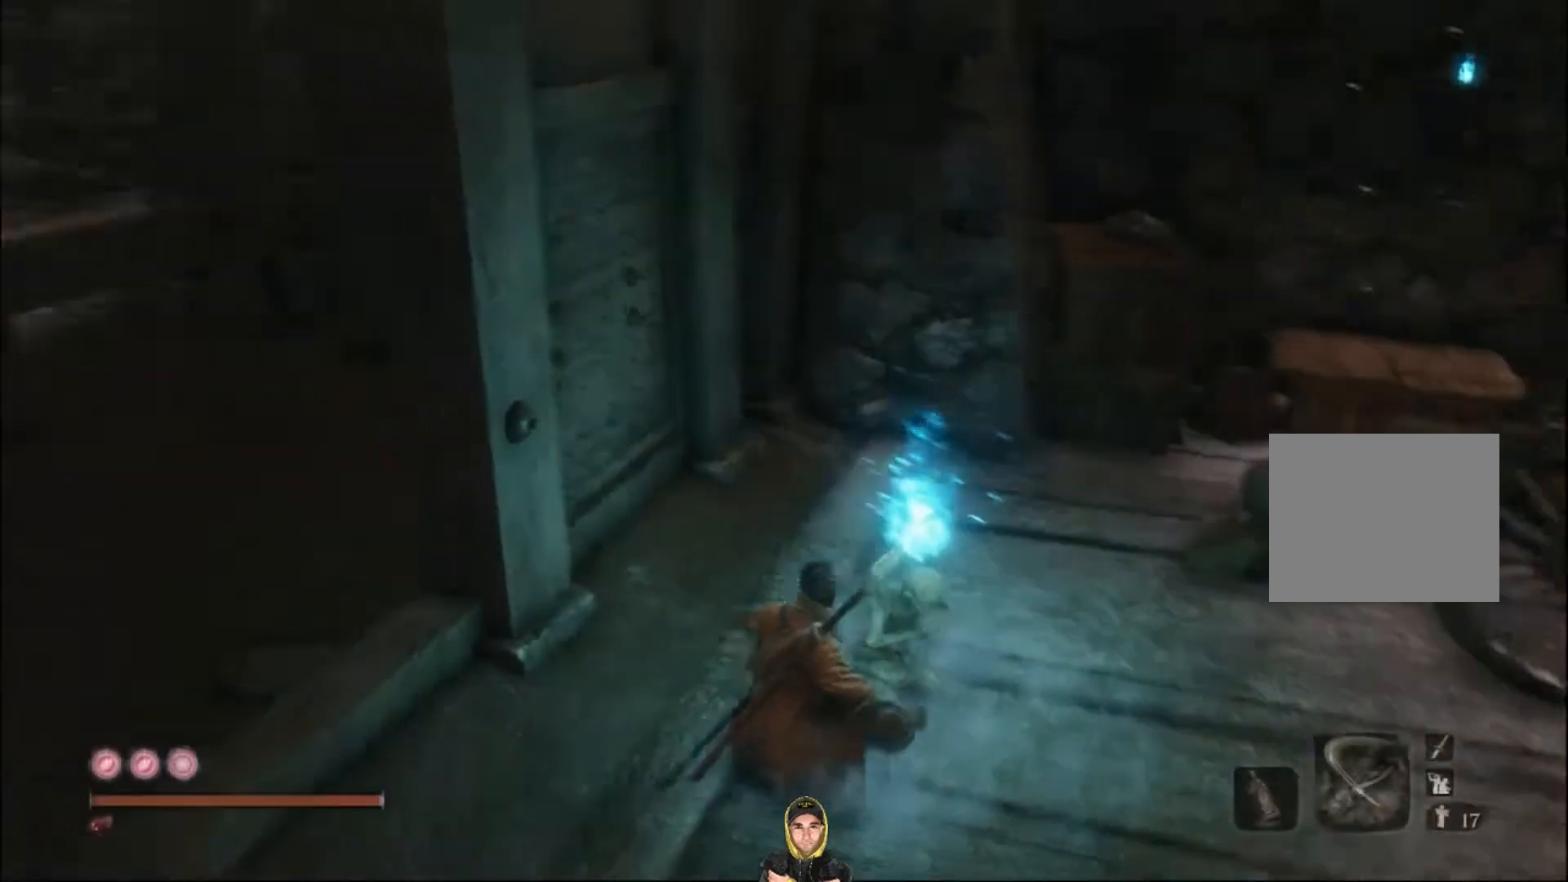
{"buttons": ["CIRCLE"], "left_stick": "up-left", "right_stick": "center", "events": [[100, "left_stick", "left"], [100, "right_stick", "left"], [434, "left_stick", "up-left"], [467, "right_stick", "center"], [501, "CIRCLE", "down"]]}
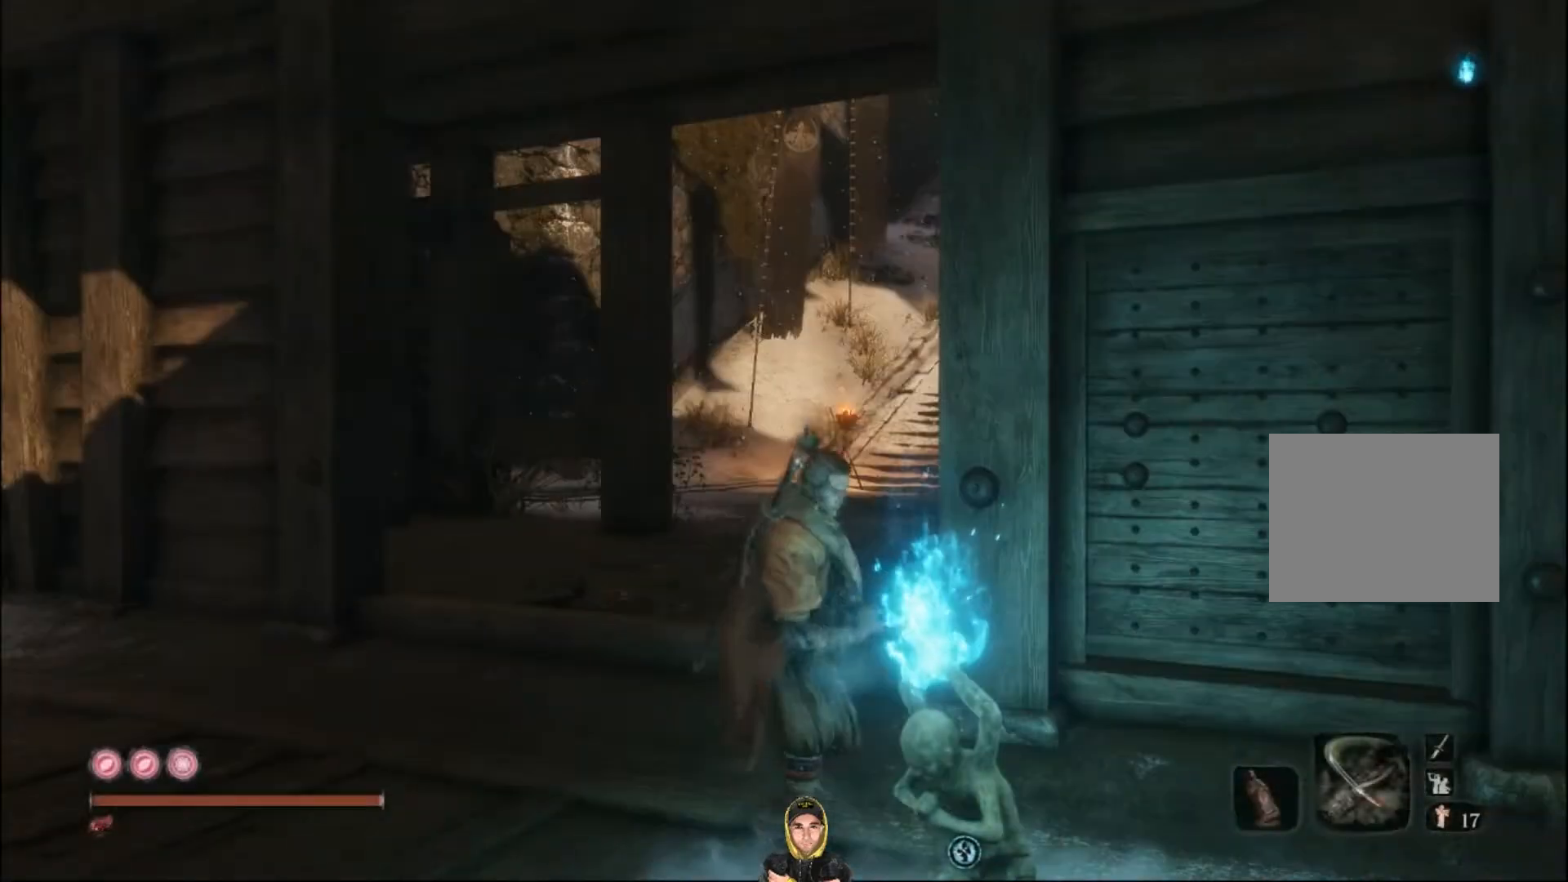
{"buttons": ["CIRCLE"], "left_stick": "up", "right_stick": "up", "events": [[266, "right_stick", "up-left"], [300, "left_stick", "up"], [467, "right_stick", "up"]]}
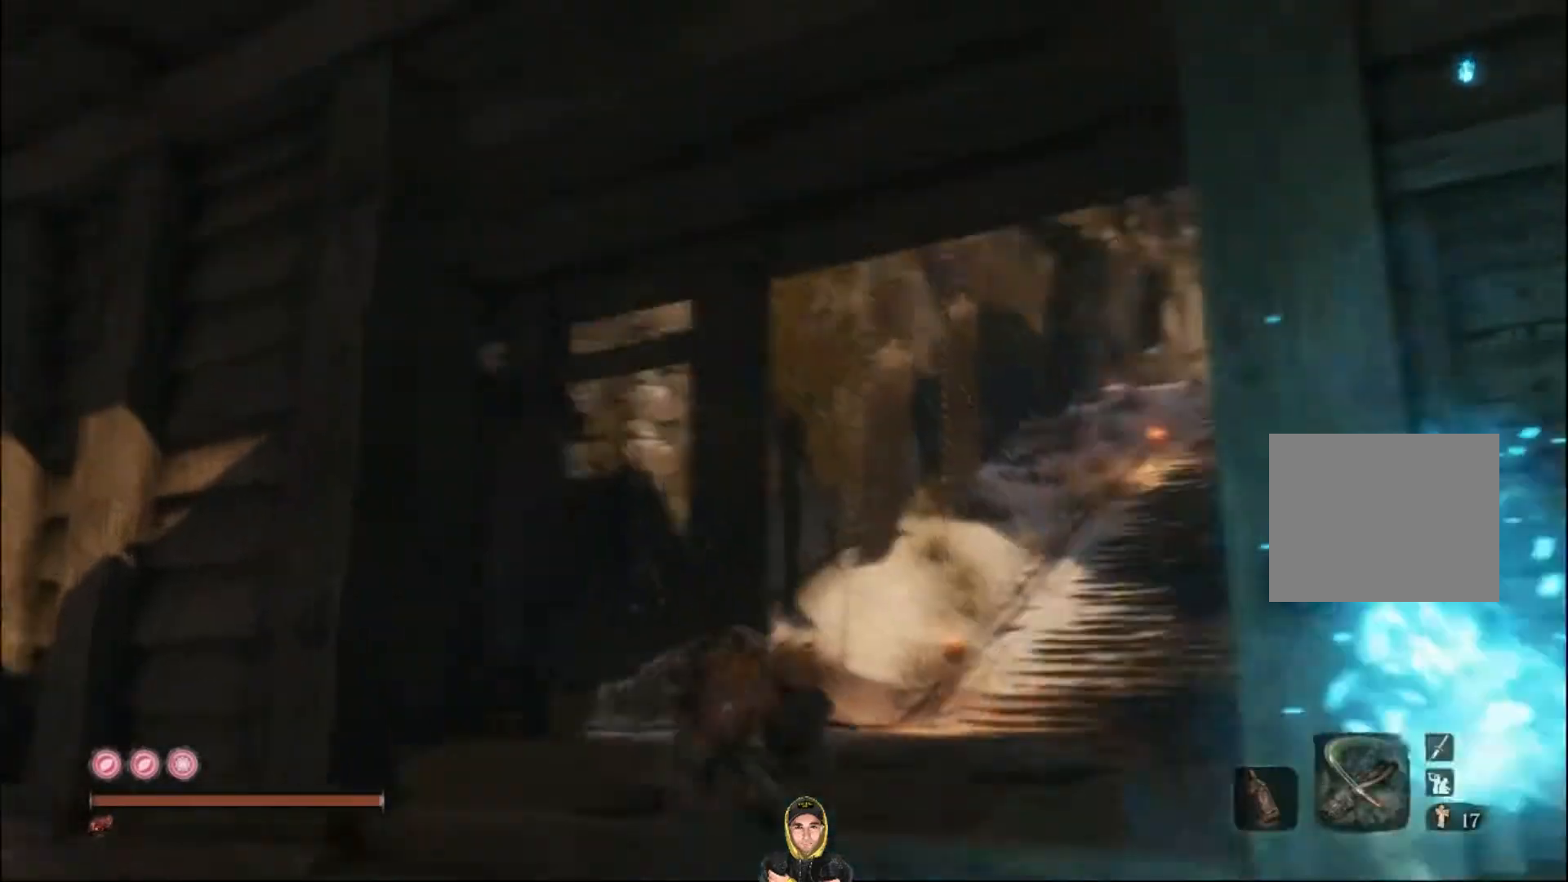
{"buttons": ["CIRCLE"], "left_stick": "up", "right_stick": "up", "events": [[100, "right_stick", "center"], [467, "right_stick", "up"]]}
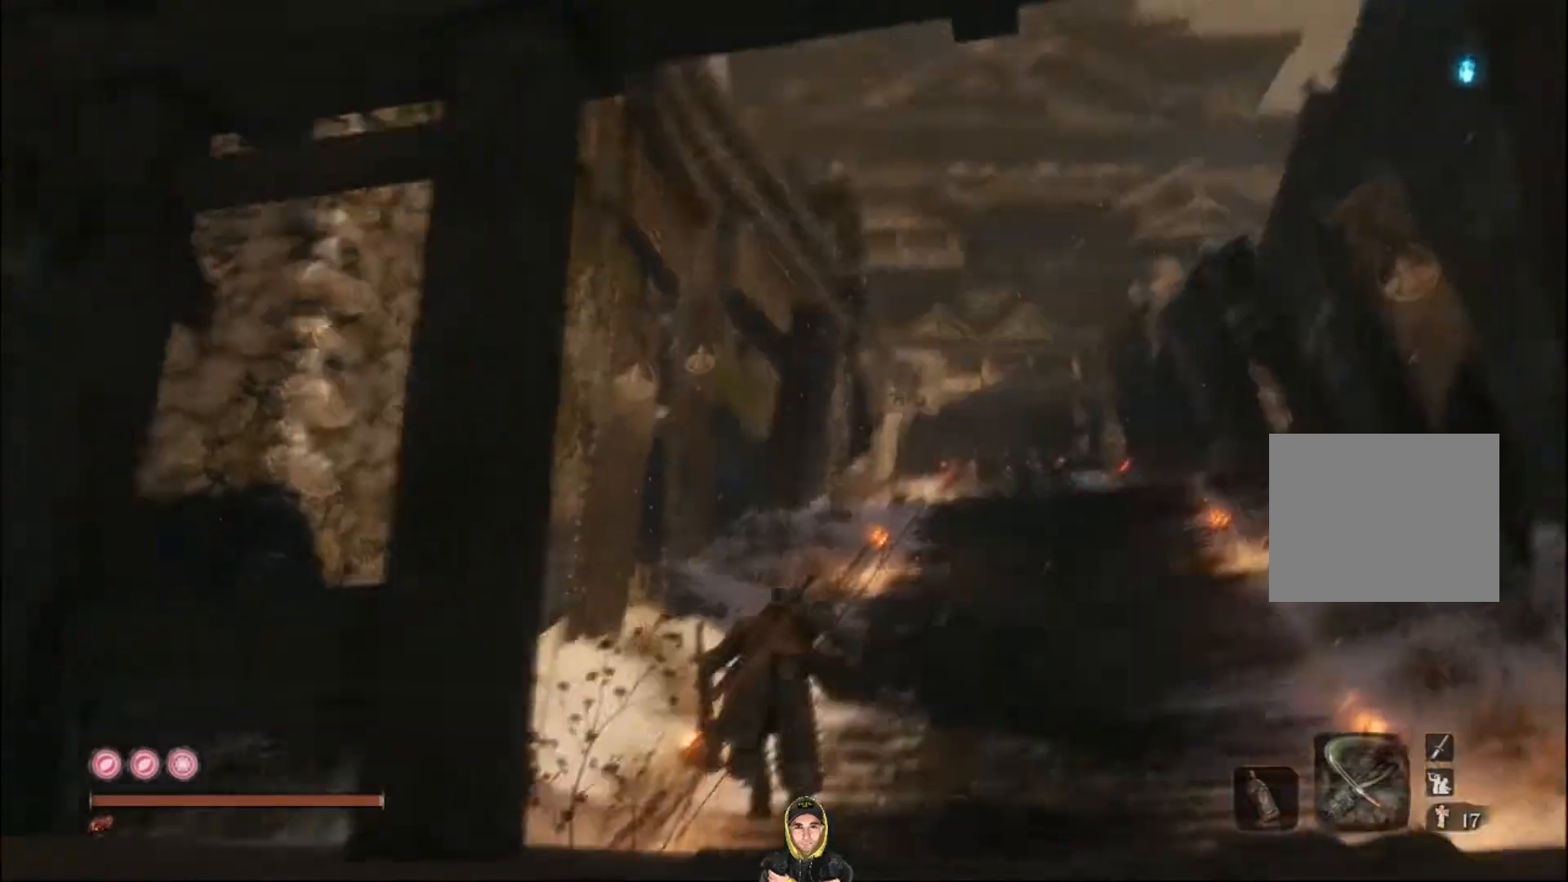
{"buttons": ["CIRCLE"], "left_stick": "up", "right_stick": "right", "events": [[167, "right_stick", "center"], [434, "right_stick", "right"]]}
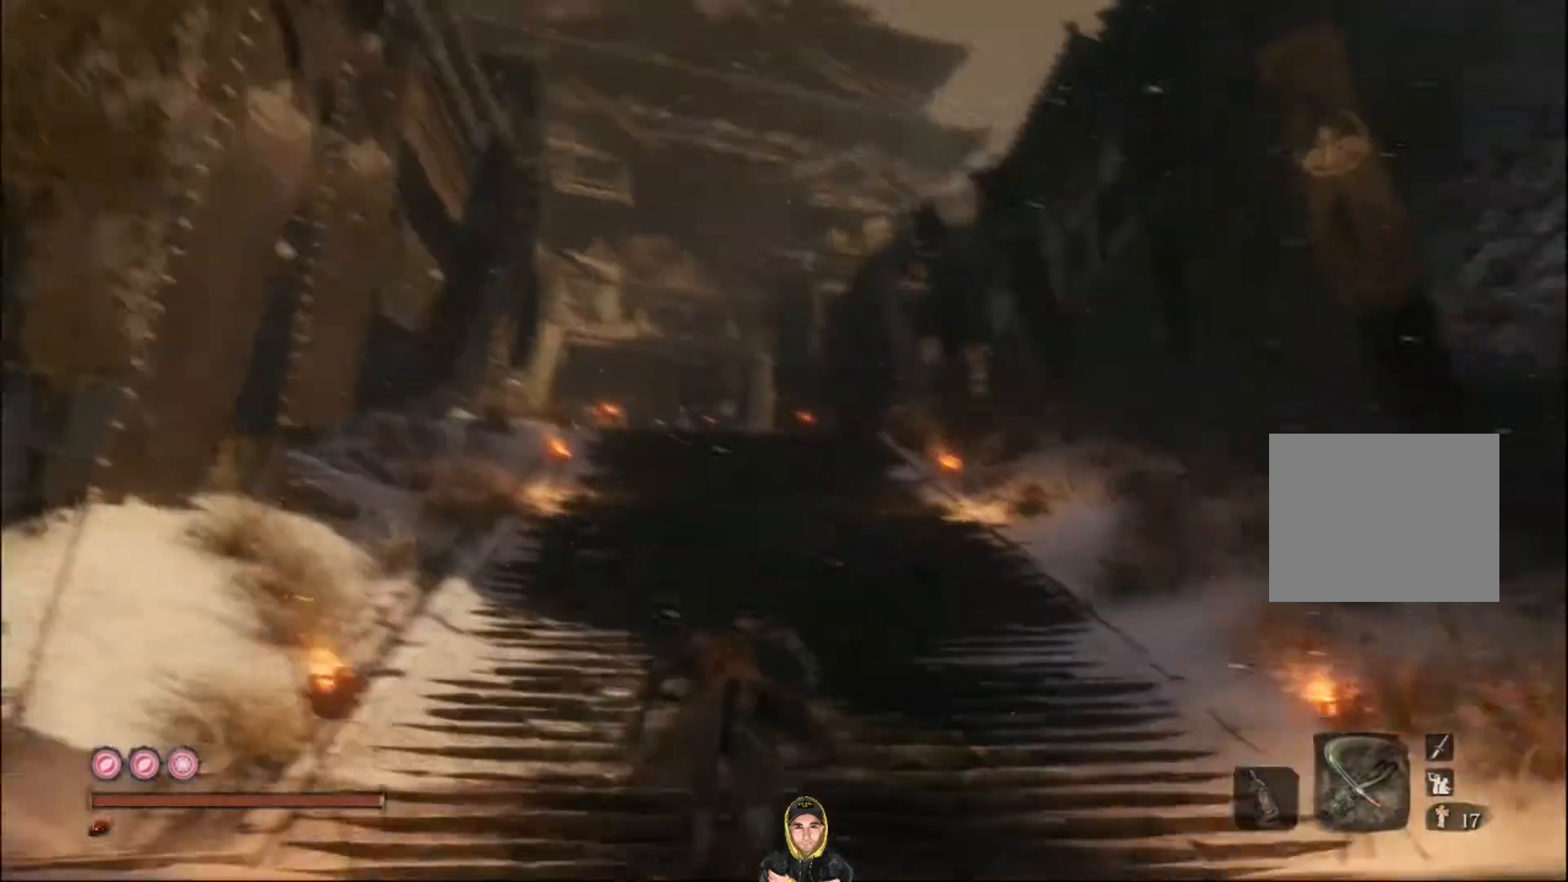
{"buttons": ["CIRCLE"], "left_stick": "up", "right_stick": "up", "events": [[234, "right_stick", "up"]]}
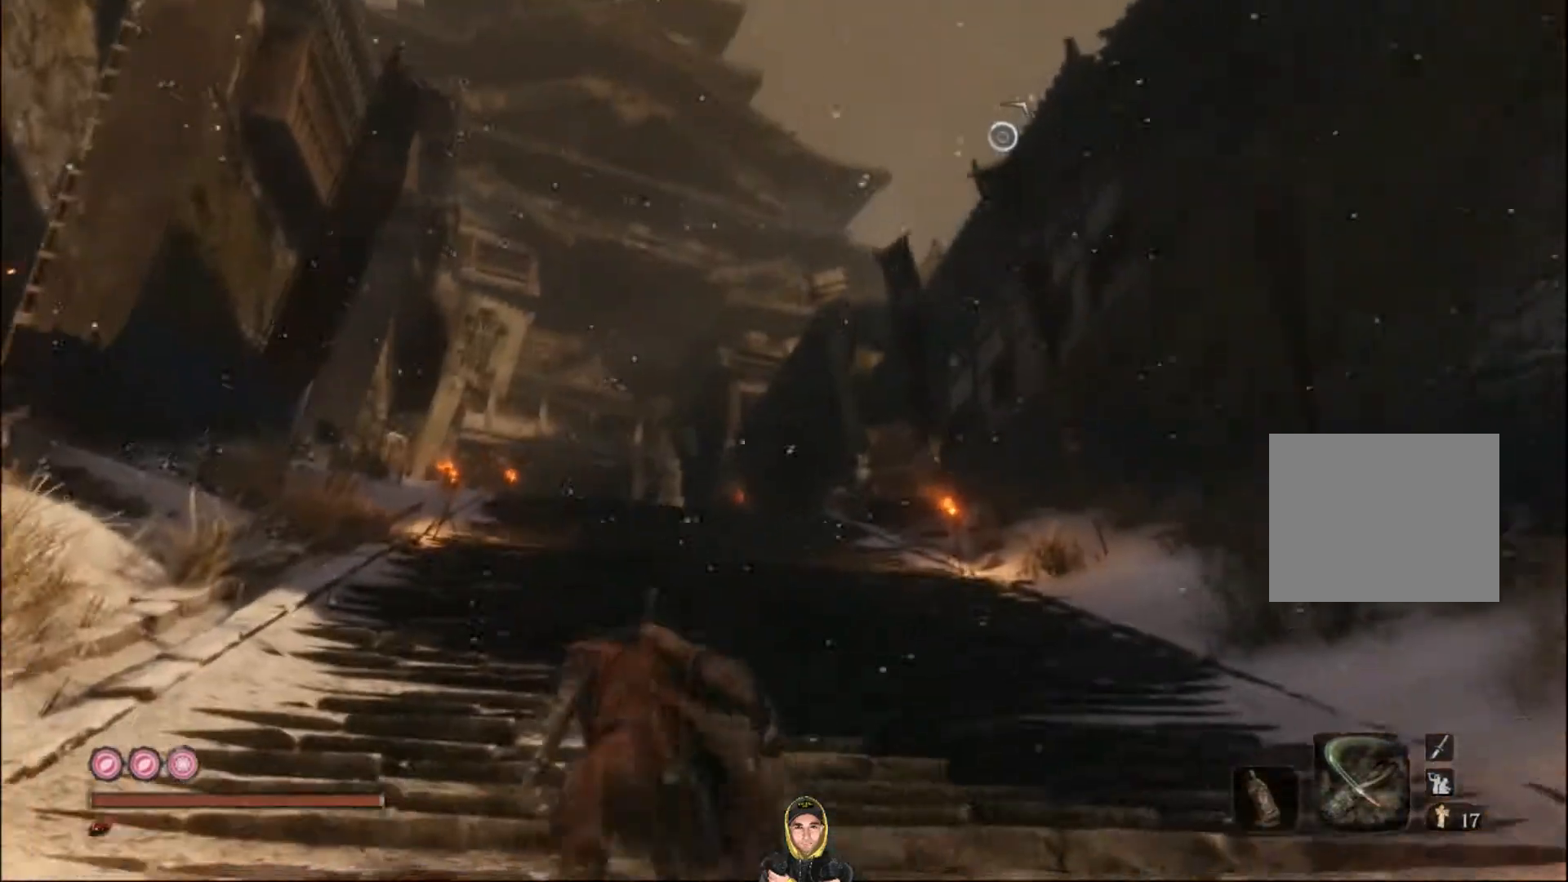
{"buttons": ["CIRCLE"], "left_stick": "up", "right_stick": "up-right", "events": [[66, "right_stick", "up-right"]]}
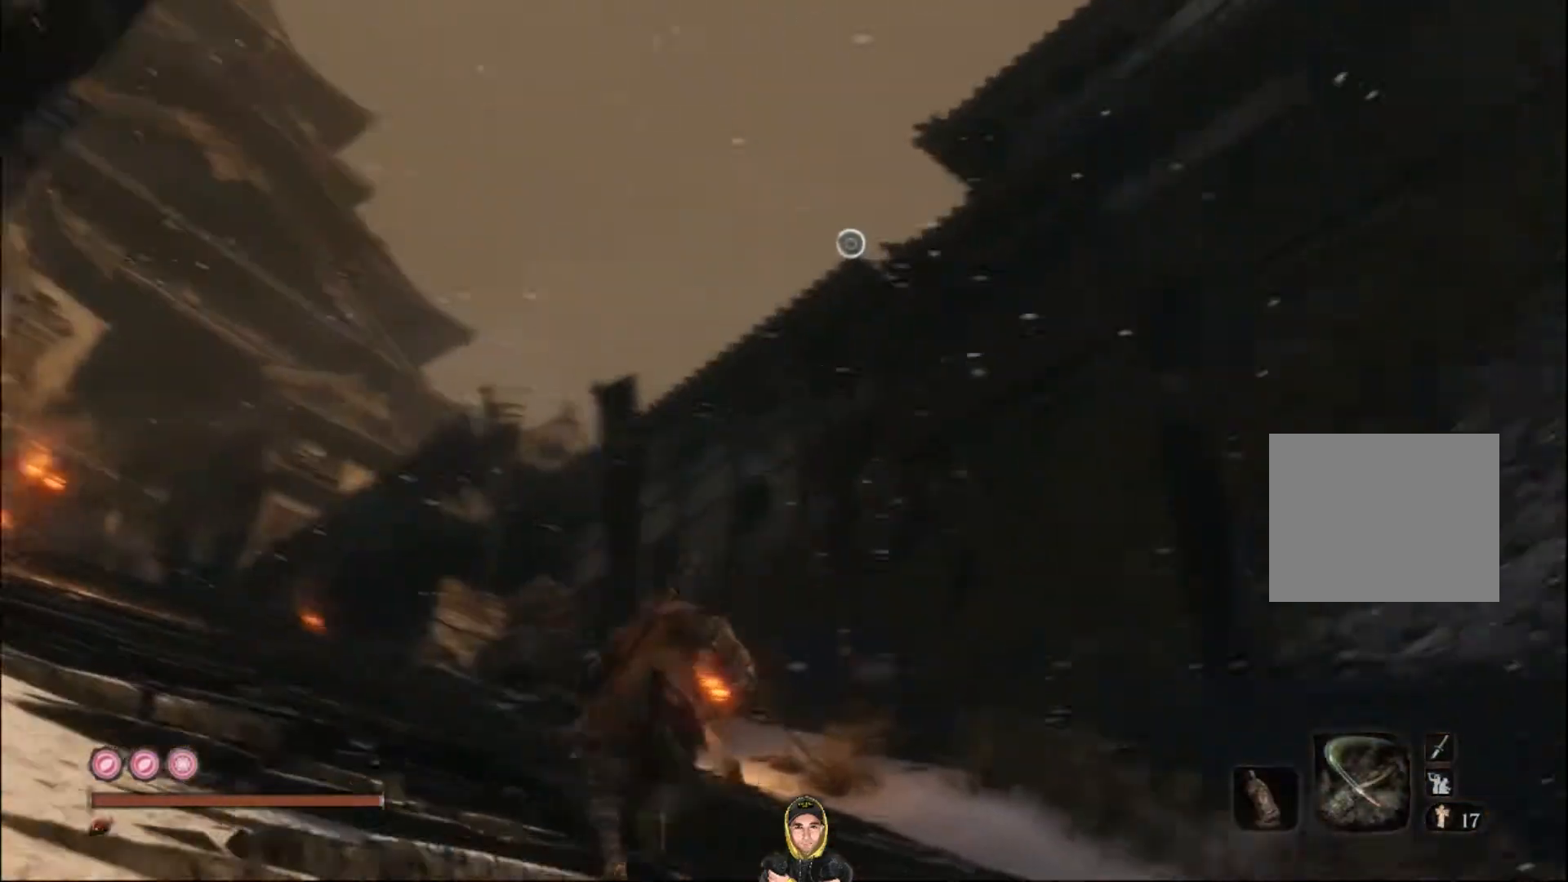
{"buttons": ["CROSS", "CIRCLE"], "left_stick": "up", "right_stick": "up-right", "events": [[267, "CROSS", "down"]]}
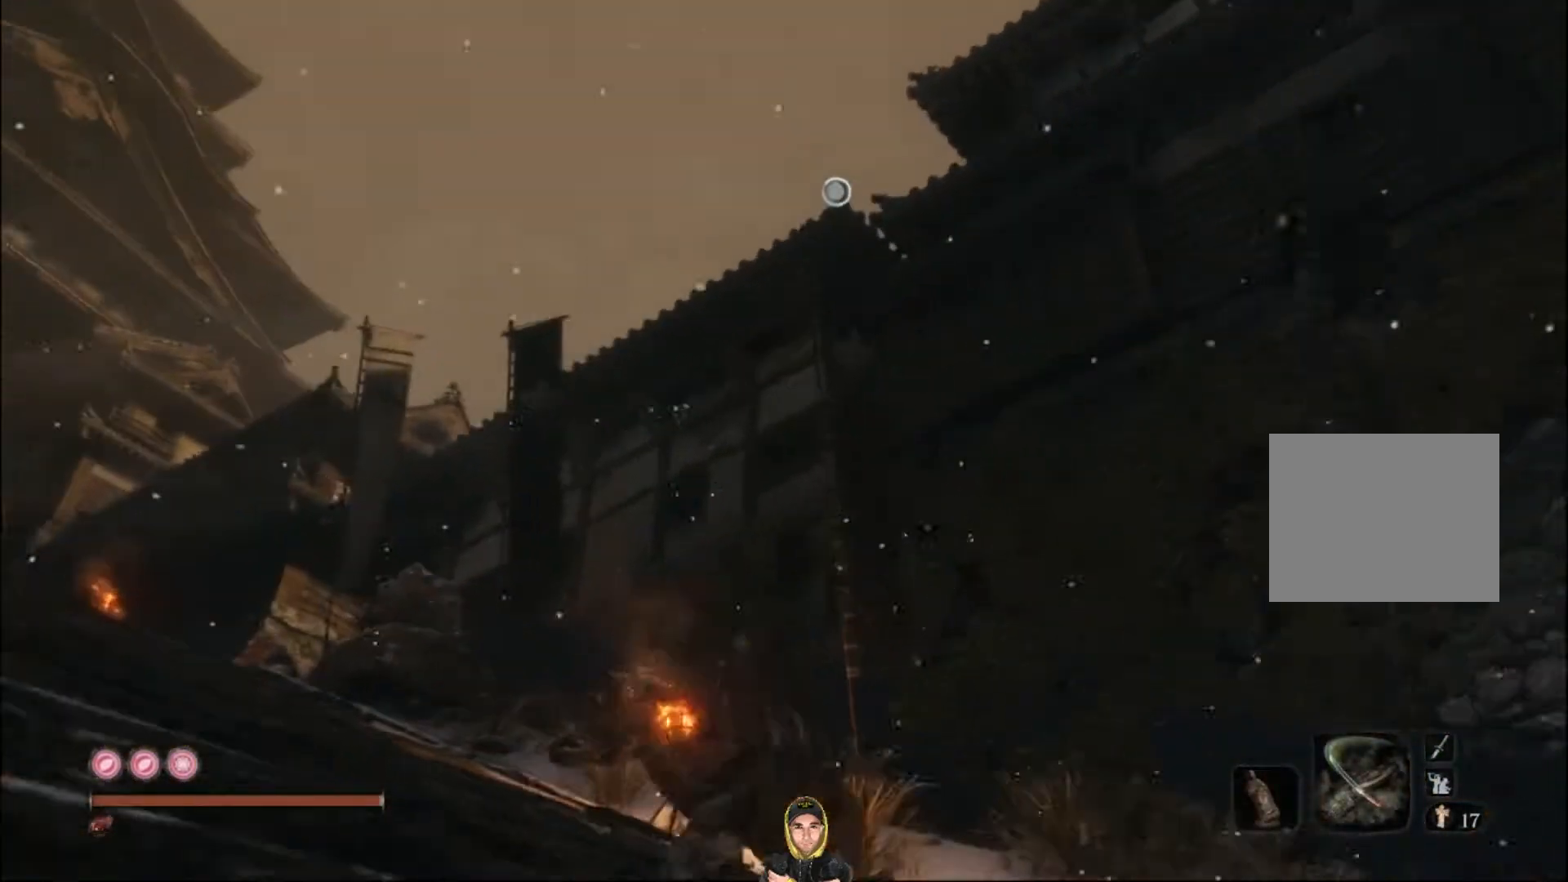
{"buttons": ["CIRCLE", "L2"], "left_stick": "up", "right_stick": "up-right", "events": [[200, "CROSS", "up"], [300, "L2", "down"]]}
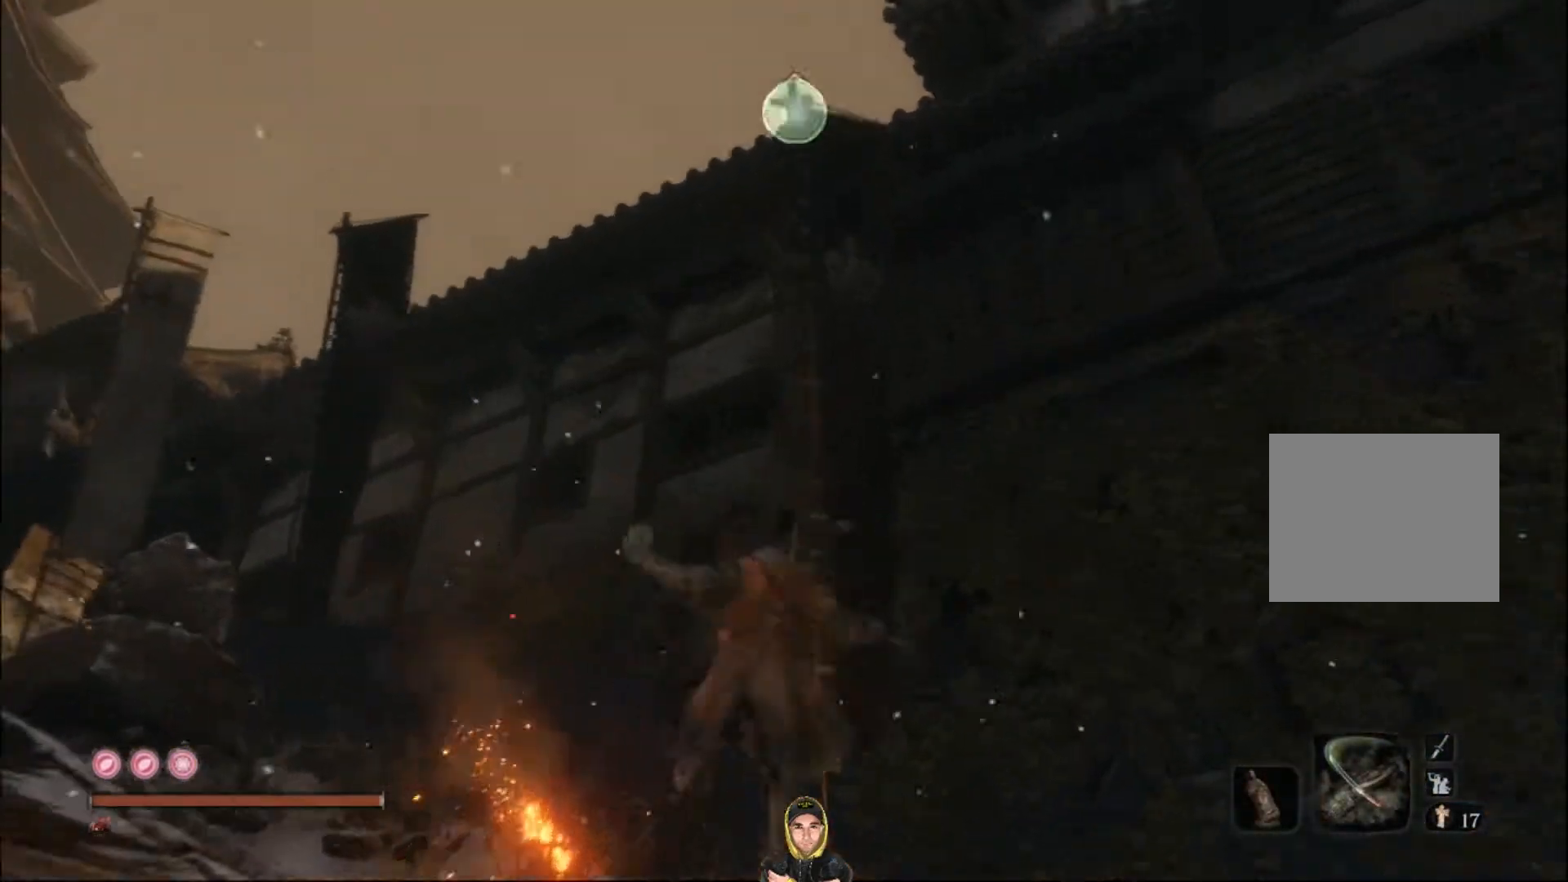
{"buttons": [], "left_stick": "up", "right_stick": "up-left", "events": [[167, "L2", "up"], [200, "right_stick", "up"], [367, "right_stick", "up-left"], [467, "CIRCLE", "up"]]}
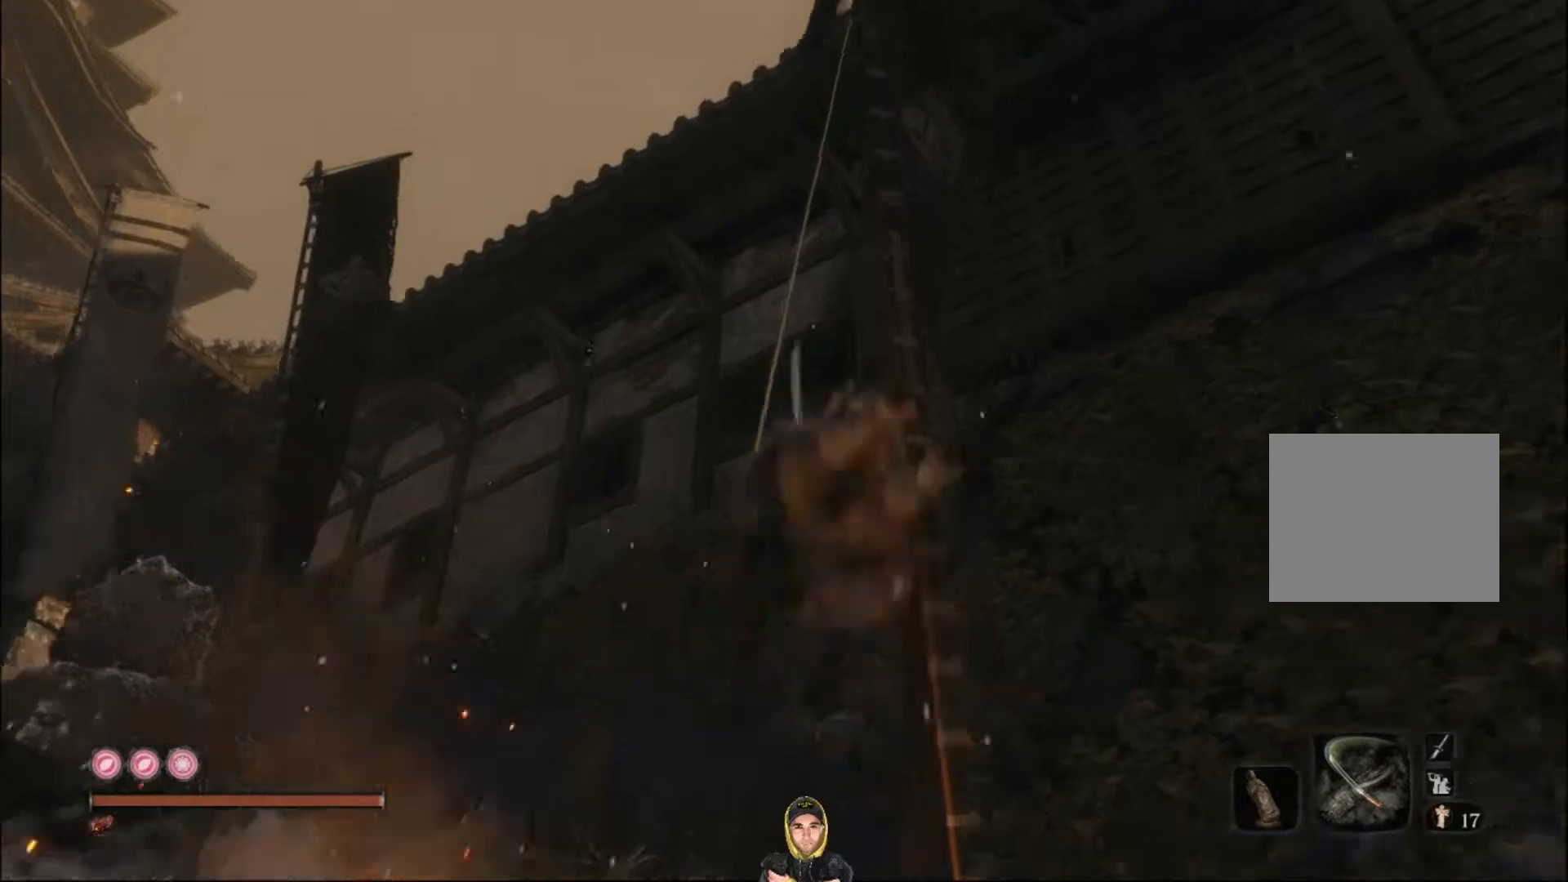
{"buttons": [], "left_stick": "up", "right_stick": "down", "events": [[133, "right_stick", "down-left"], [233, "right_stick", "down"]]}
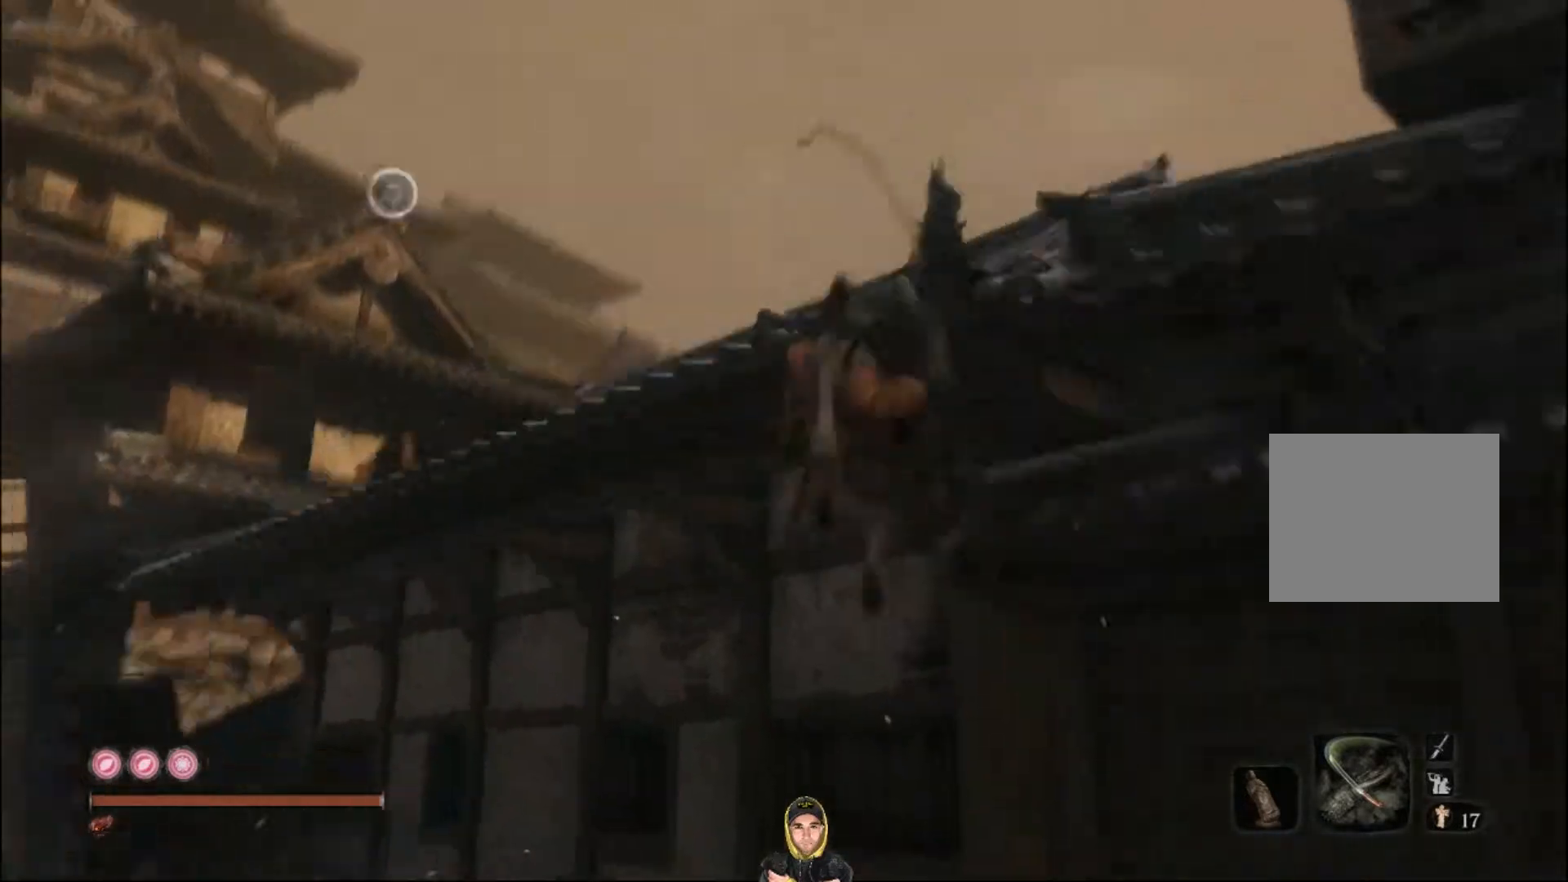
{"buttons": [], "left_stick": "up-right", "right_stick": "left", "events": [[267, "right_stick", "down-left"], [367, "left_stick", "up-right"], [400, "right_stick", "left"]]}
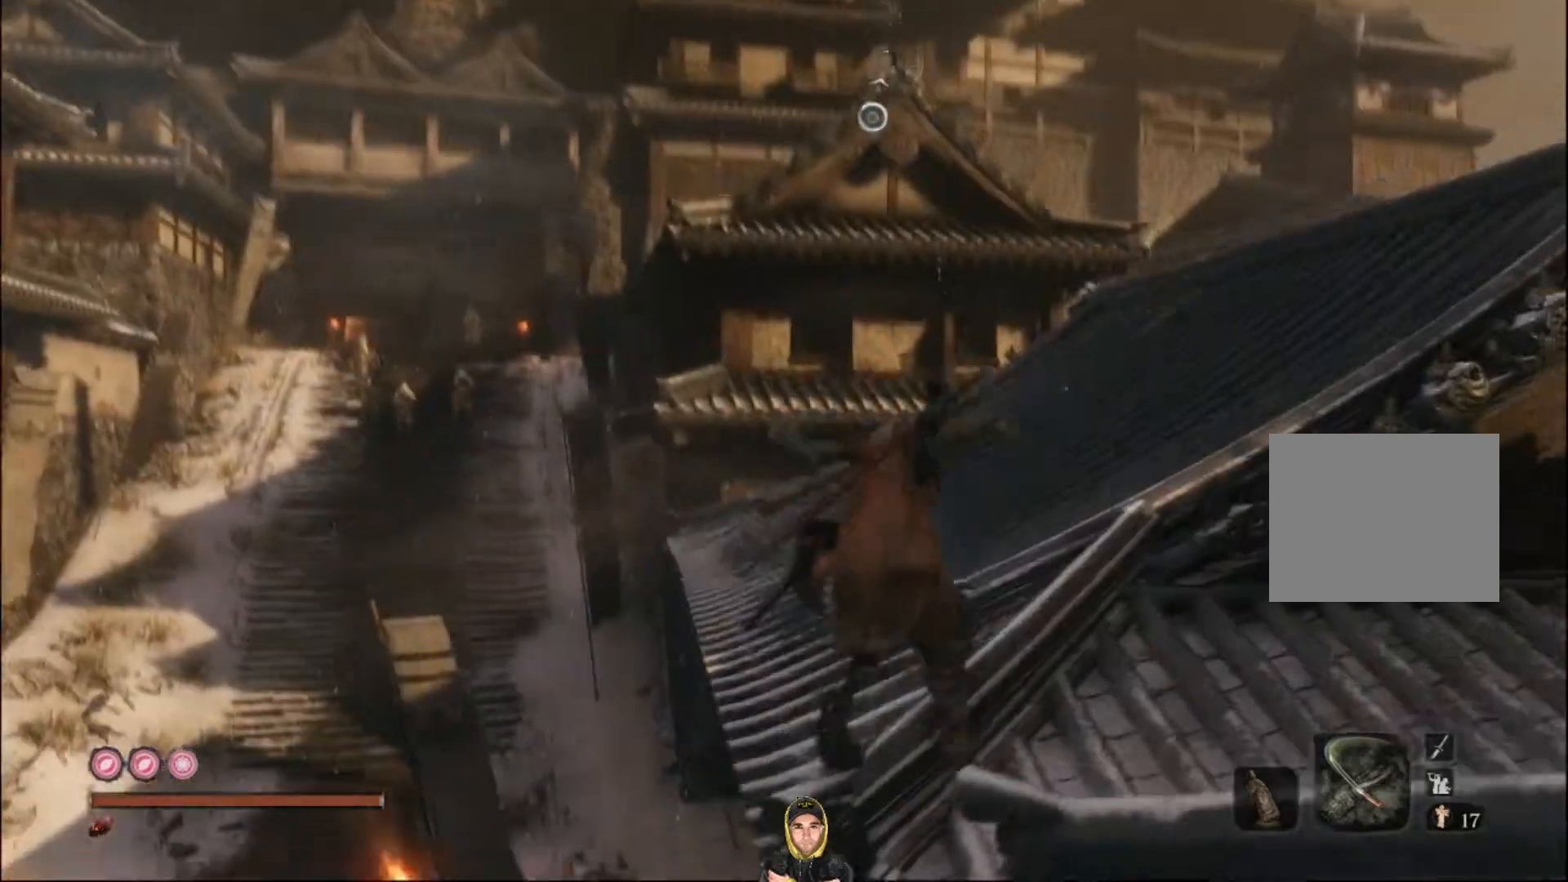
{"buttons": [], "left_stick": "up", "right_stick": "left", "events": [[134, "L3", "down"], [134, "left_stick", "up"], [301, "L3", "up"]]}
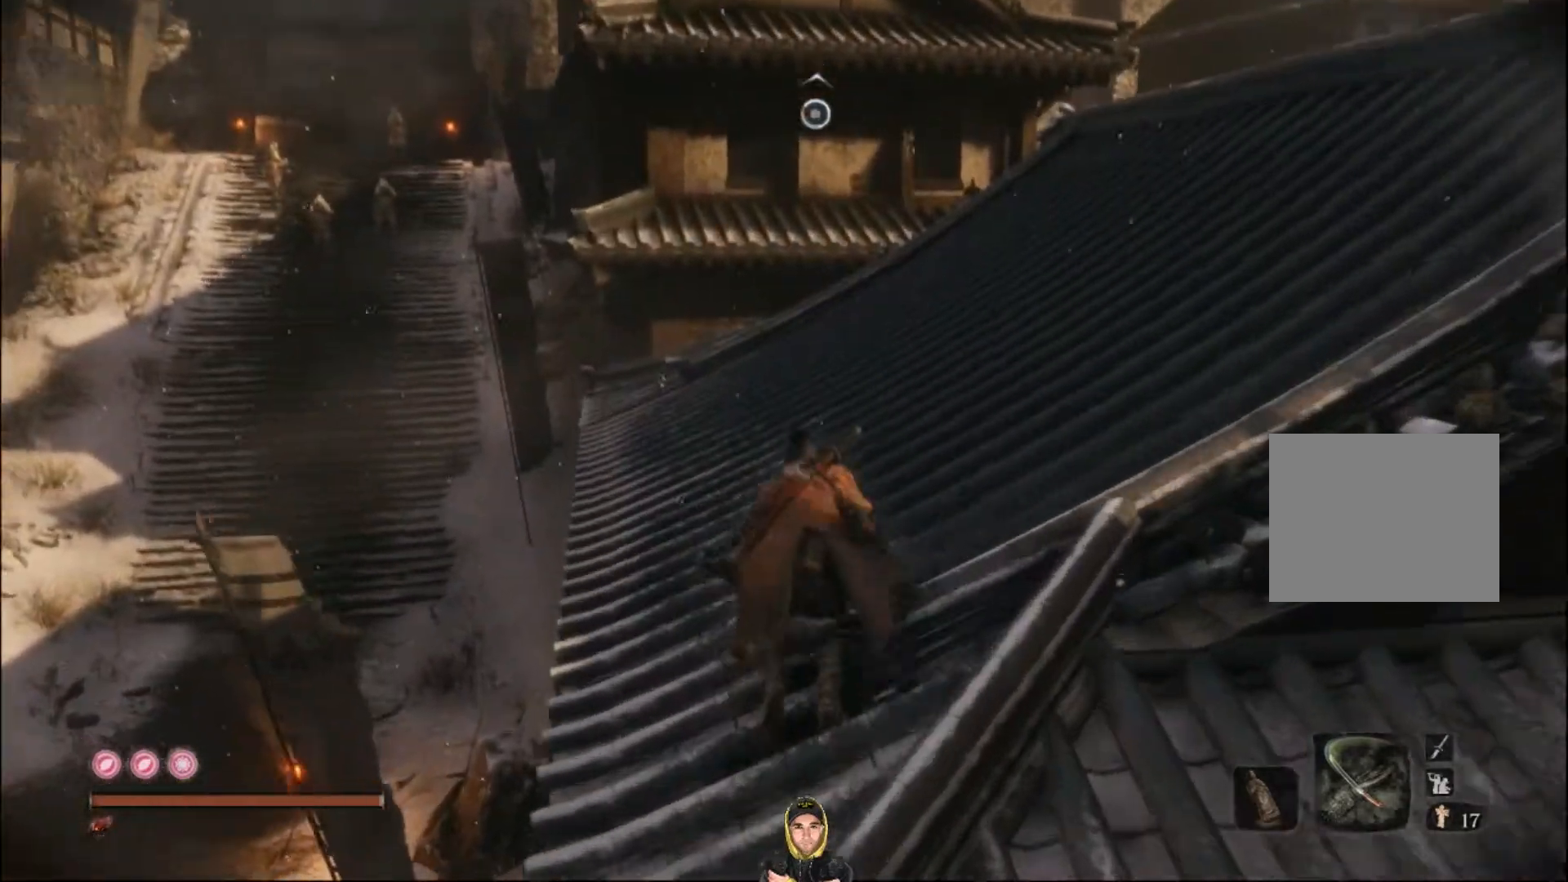
{"buttons": ["CIRCLE"], "left_stick": "up", "right_stick": "left", "events": [[33, "CIRCLE", "down"]]}
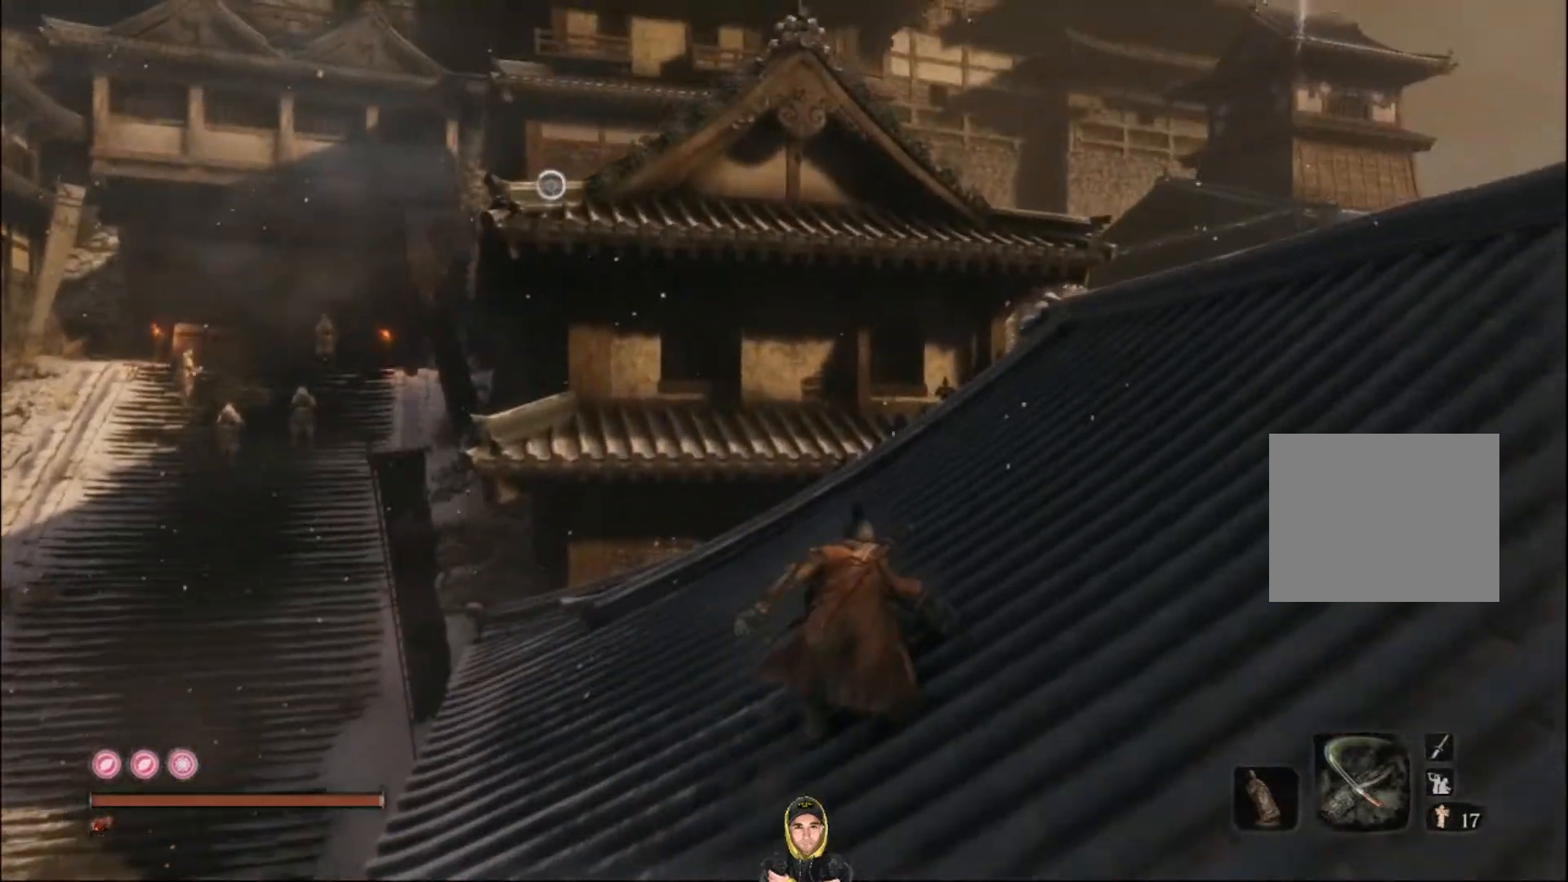
{"buttons": ["CIRCLE"], "left_stick": "up", "right_stick": "down", "events": [[367, "right_stick", "center"], [500, "right_stick", "down"]]}
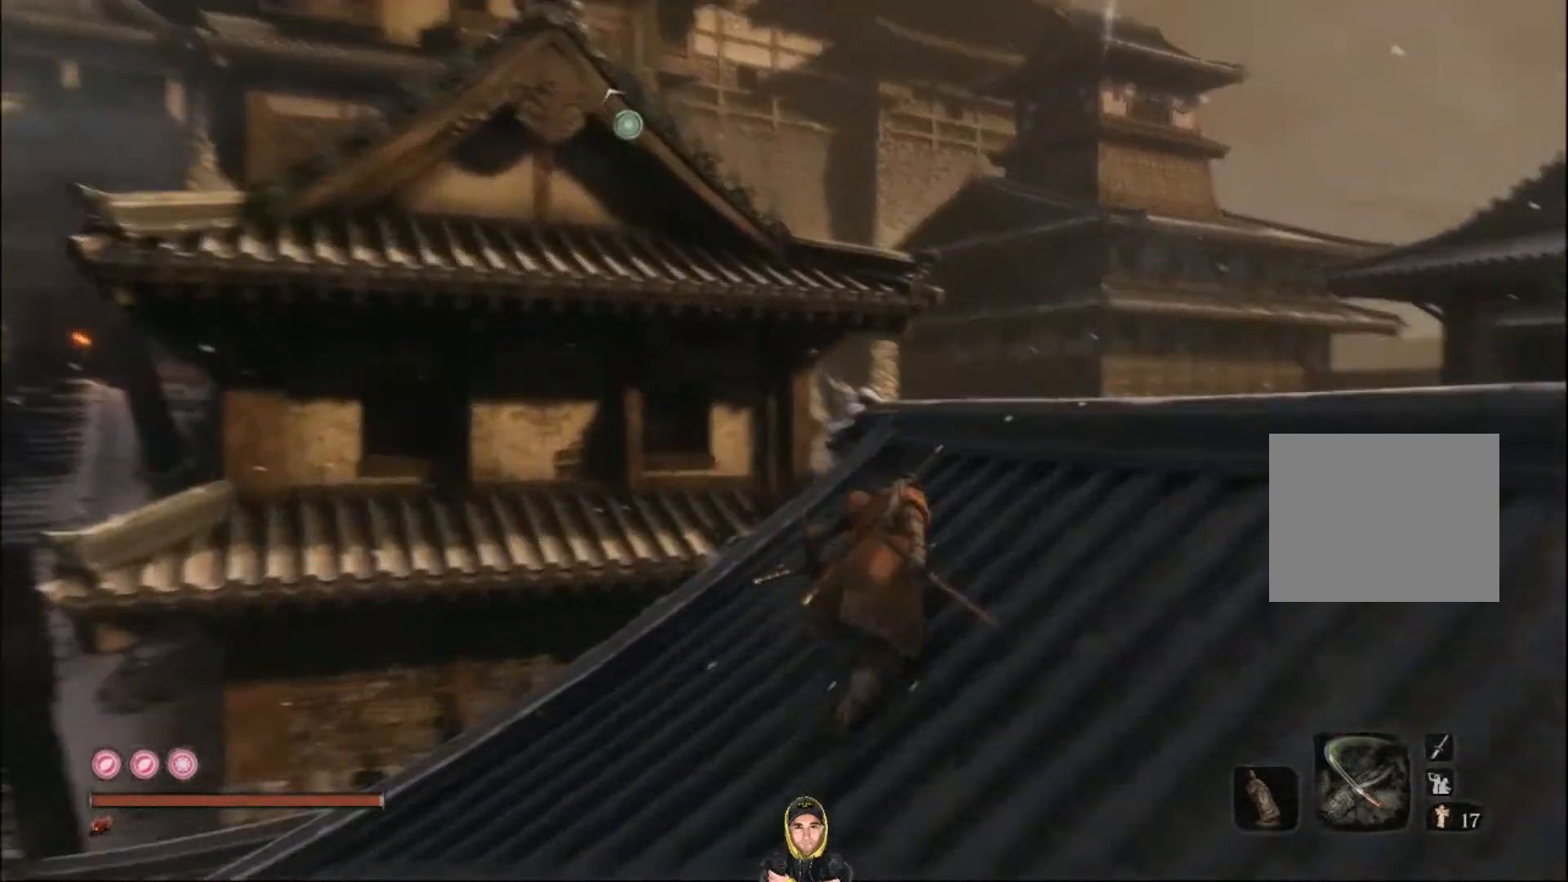
{"buttons": ["CROSS", "CIRCLE"], "left_stick": "up", "right_stick": "center"}
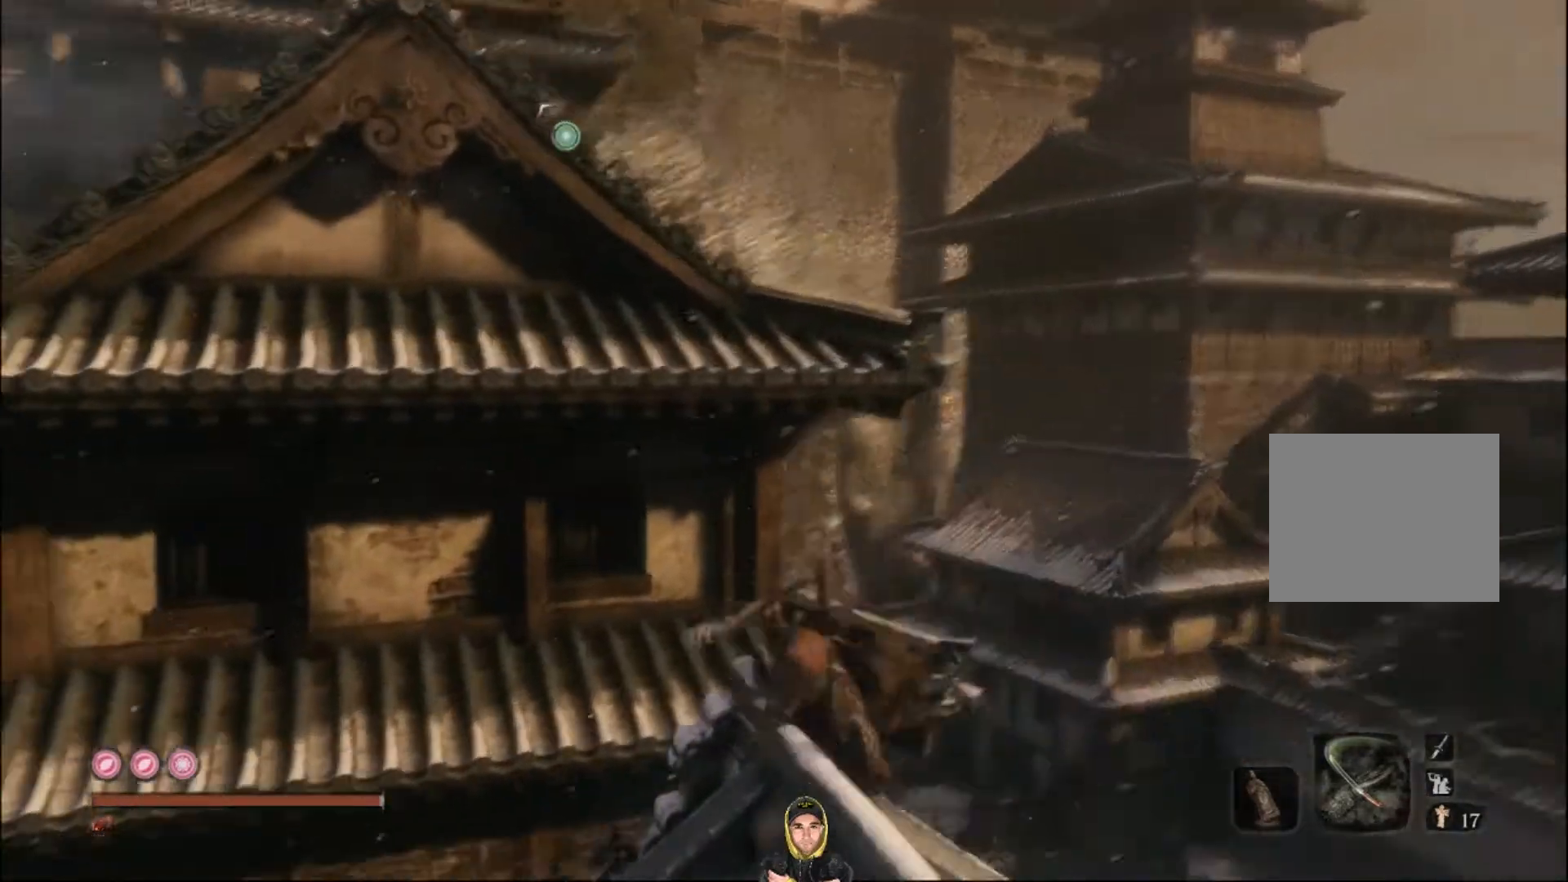
{"buttons": ["CIRCLE", "L2"], "left_stick": "up", "right_stick": "left", "events": [[34, "CROSS", "up"], [67, "right_stick", "left"], [134, "L2", "down"]]}
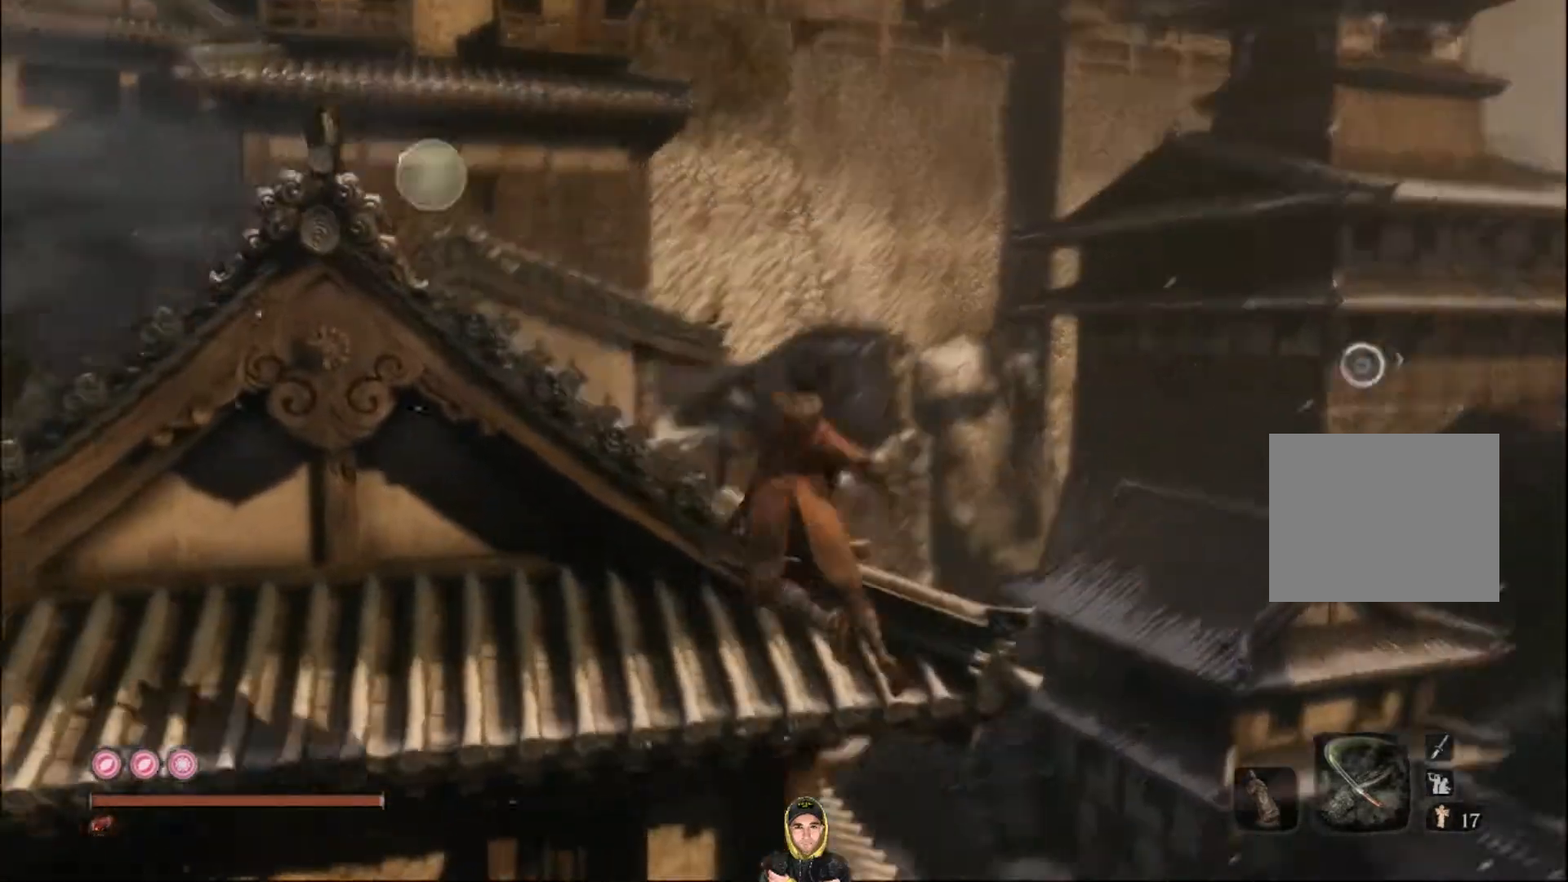
{"buttons": [], "left_stick": "up", "right_stick": "down-left", "events": [[67, "right_stick", "down-left"], [100, "L2", "up"], [267, "CIRCLE", "up"]]}
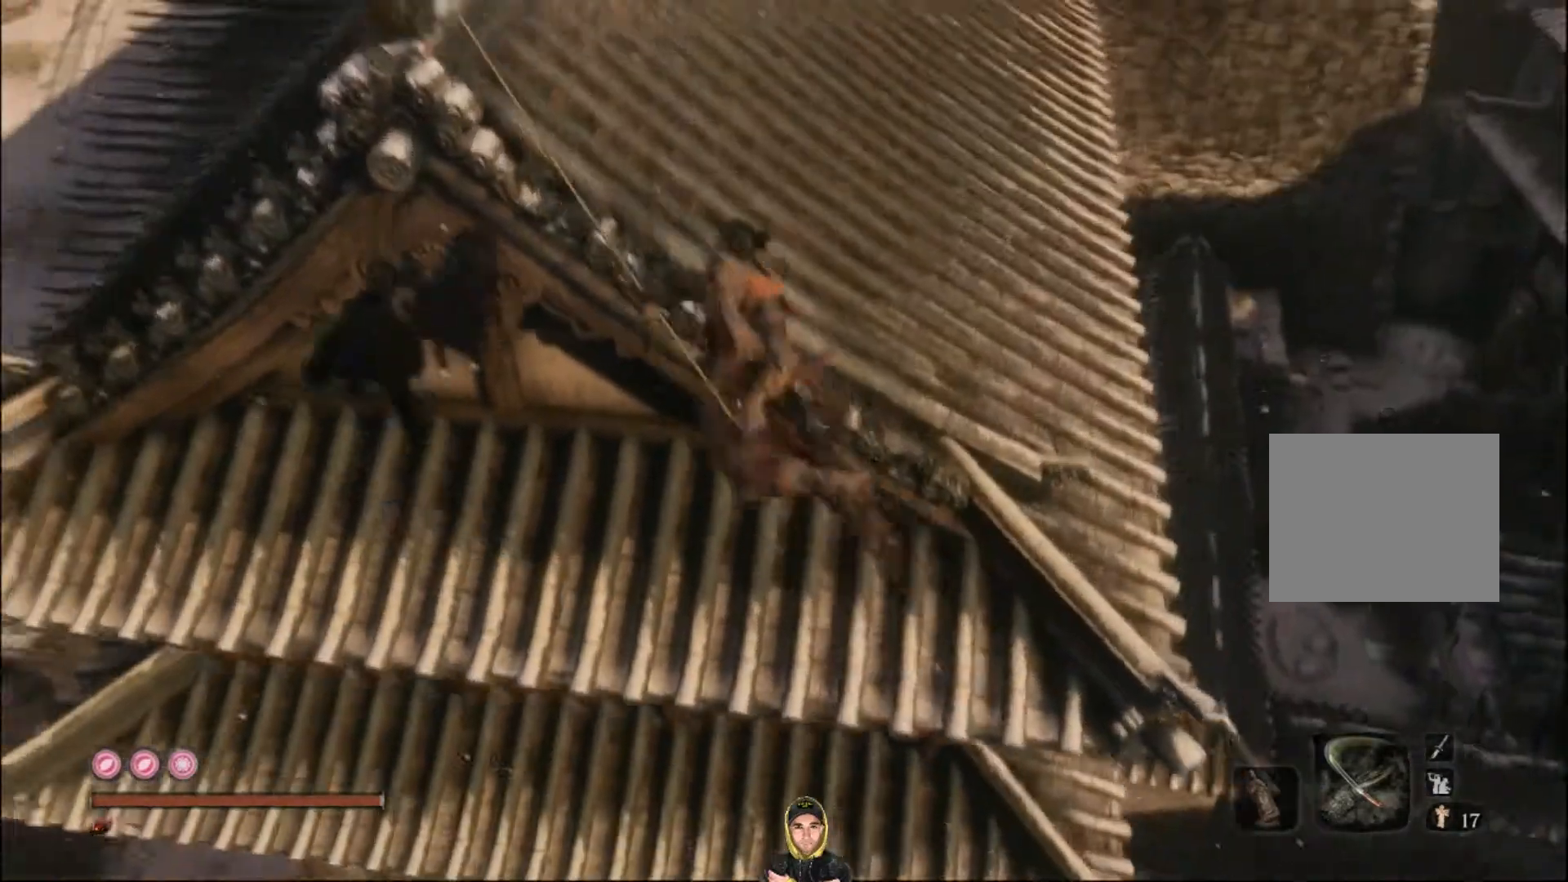
{"buttons": [], "left_stick": "up-right", "right_stick": "down-right", "events": [[200, "right_stick", "down"], [233, "left_stick", "up-right"], [333, "right_stick", "down-right"]]}
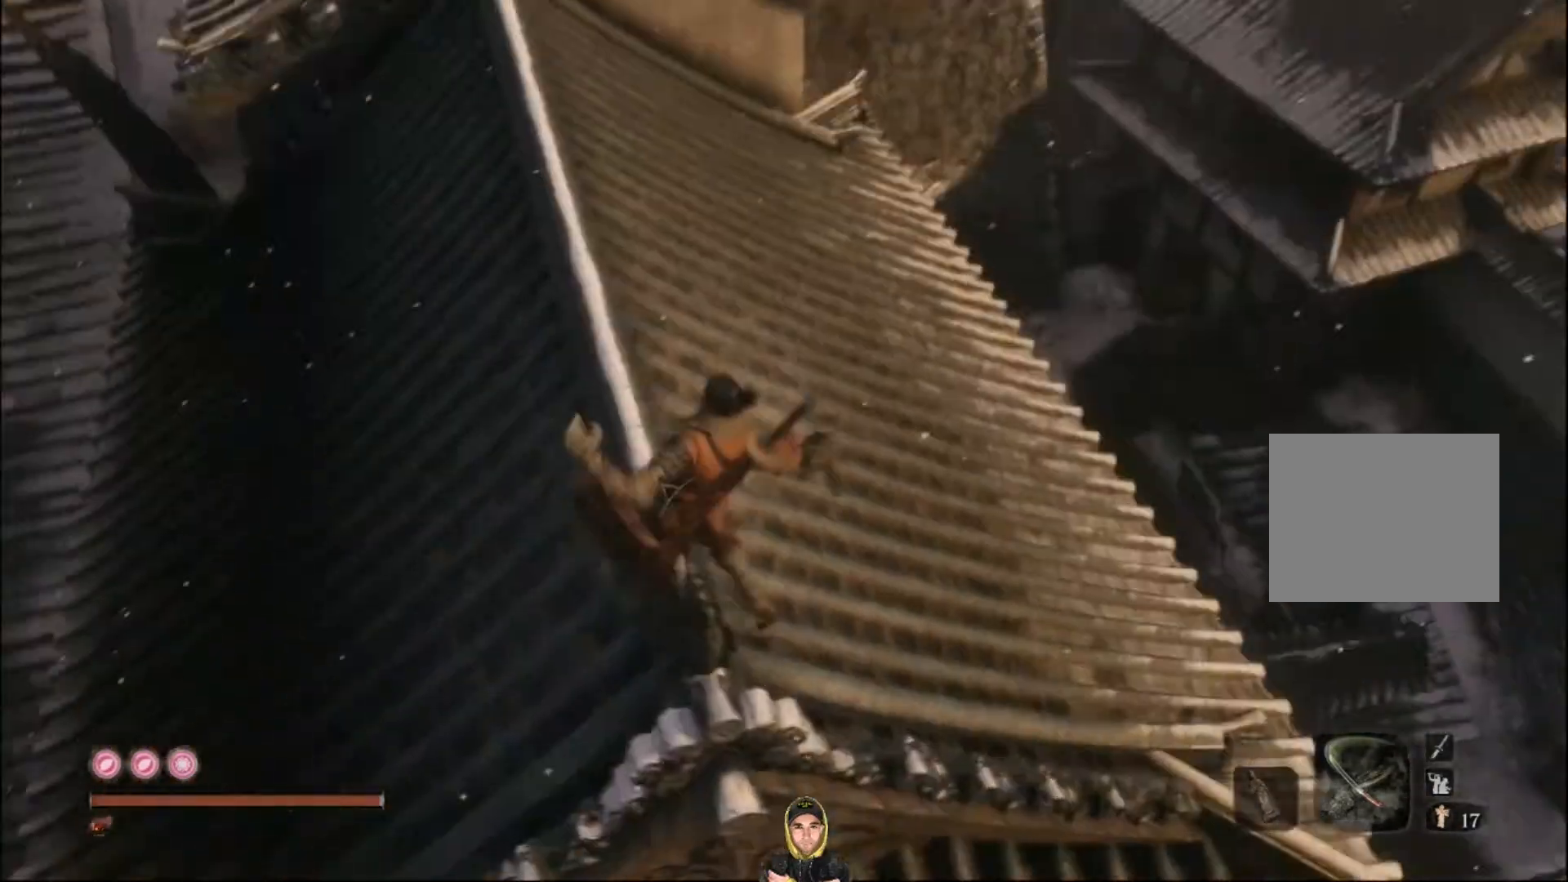
{"buttons": [], "left_stick": "up-right", "right_stick": "down-right", "events": [[33, "right_stick", "down"], [167, "right_stick", "center"], [267, "right_stick", "right"], [367, "right_stick", "down-right"]]}
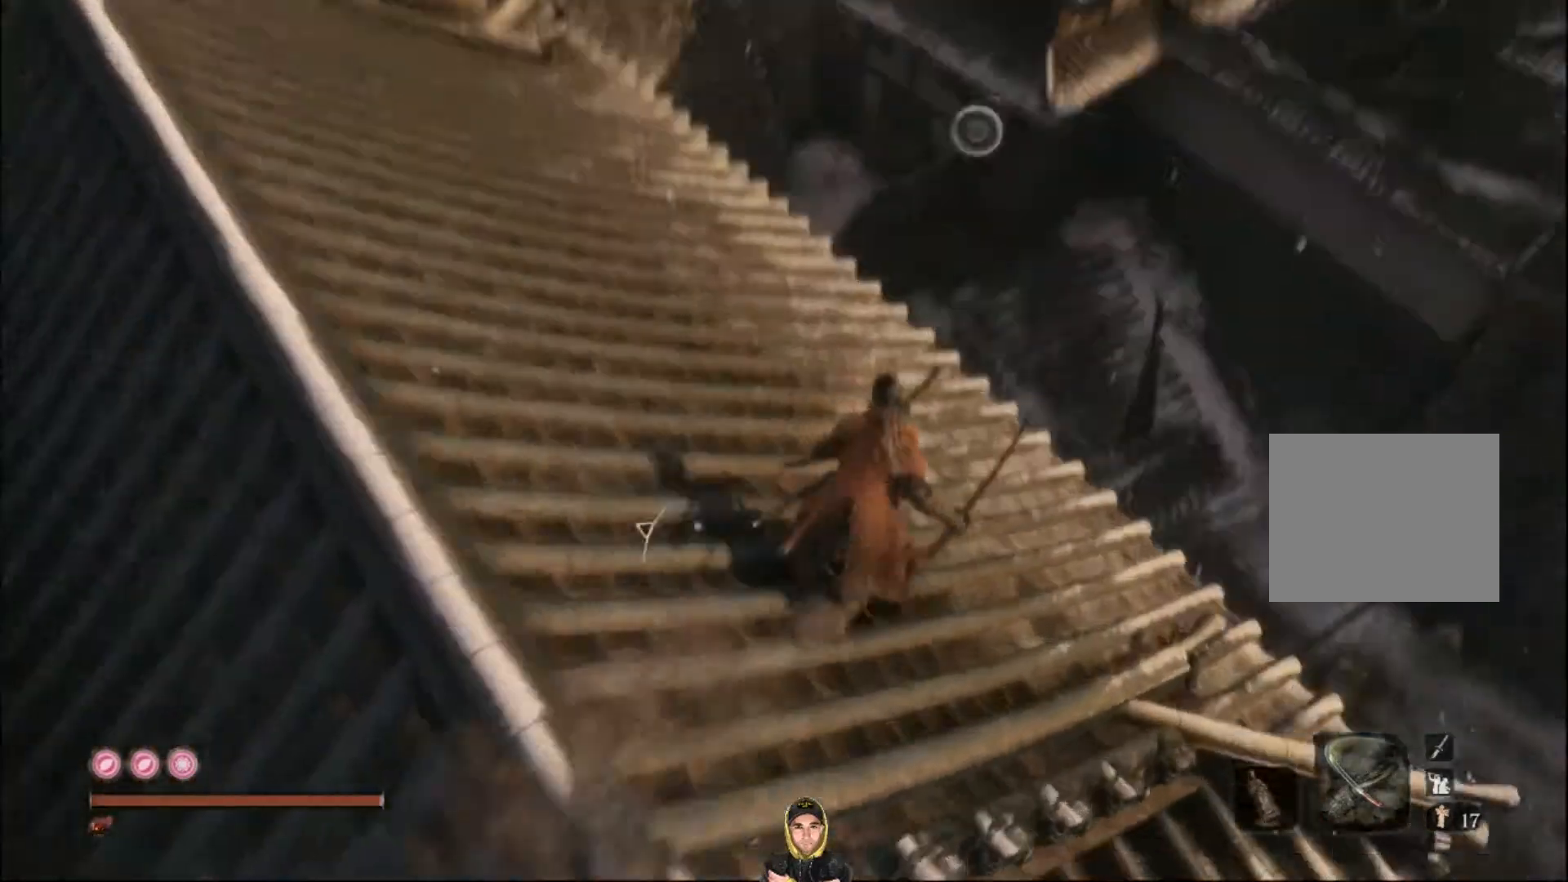
{"buttons": [], "left_stick": "up", "right_stick": "left", "events": [[66, "right_stick", "down"], [200, "left_stick", "up"], [200, "right_stick", "down-left"], [400, "right_stick", "left"]]}
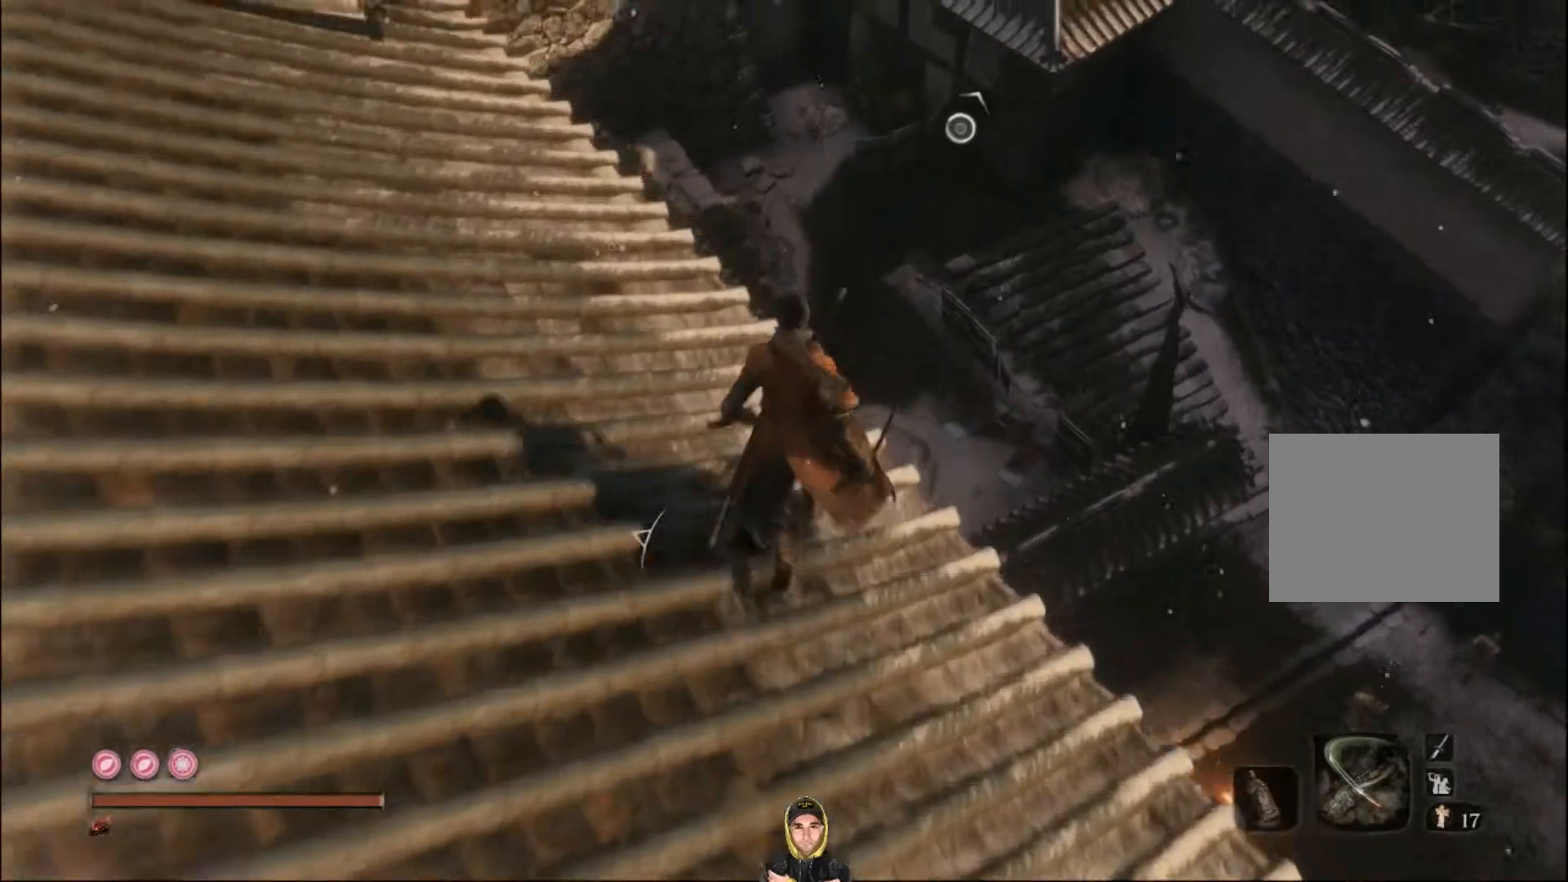
{"buttons": [], "left_stick": "up-right", "right_stick": "left", "events": [[234, "left_stick", "center"], [334, "left_stick", "up-right"]]}
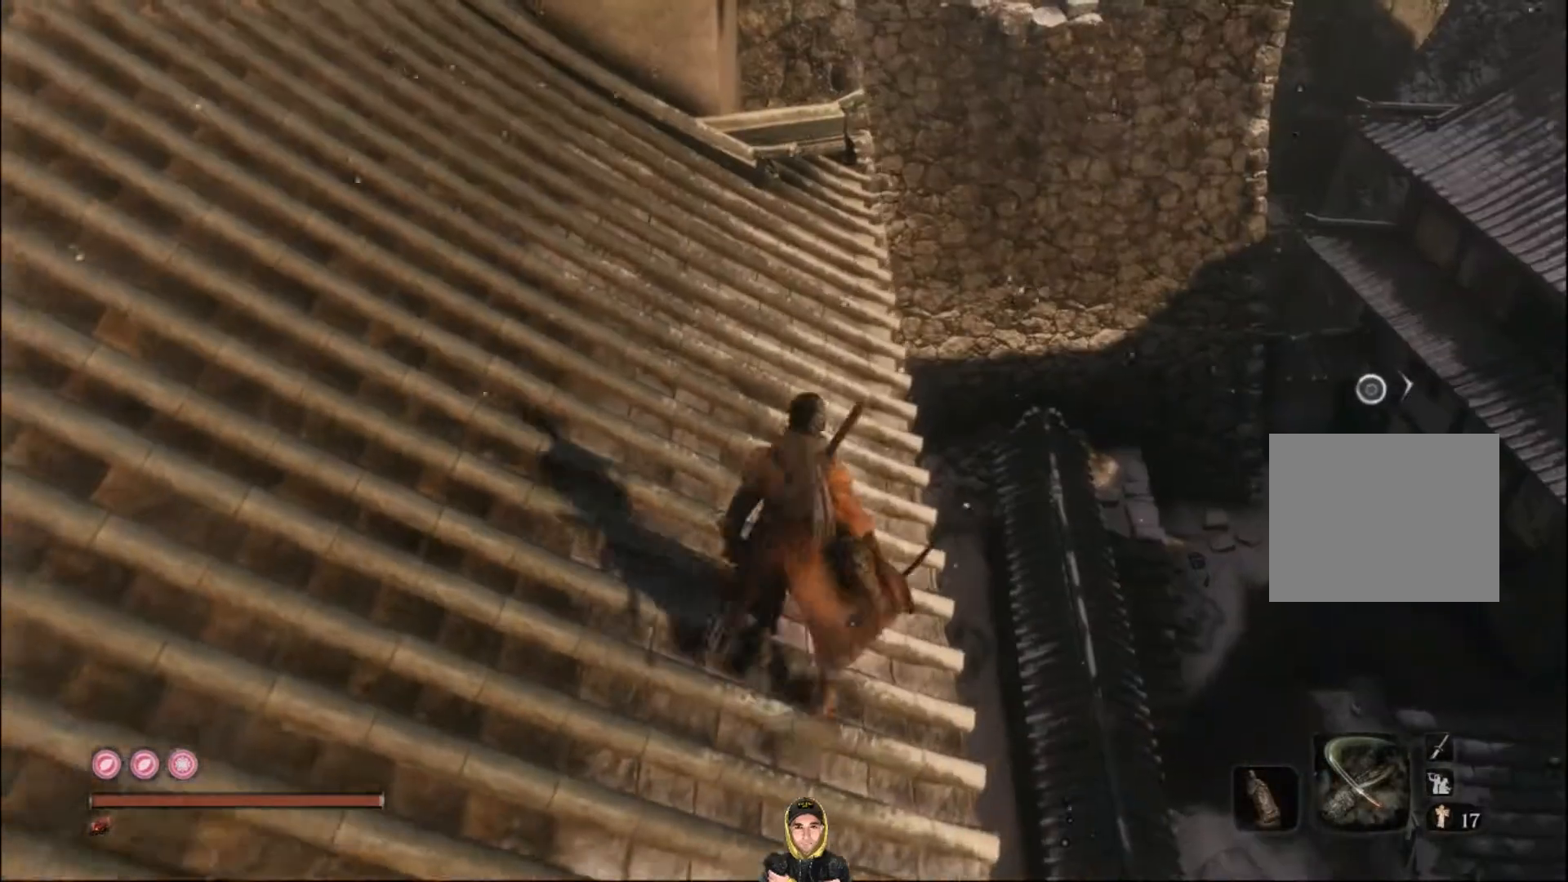
{"buttons": [], "left_stick": "center", "right_stick": "center", "events": [[100, "right_stick", "center"], [233, "right_stick", "down"], [400, "right_stick", "down-left"], [500, "left_stick", "center"], [500, "right_stick", "center"]]}
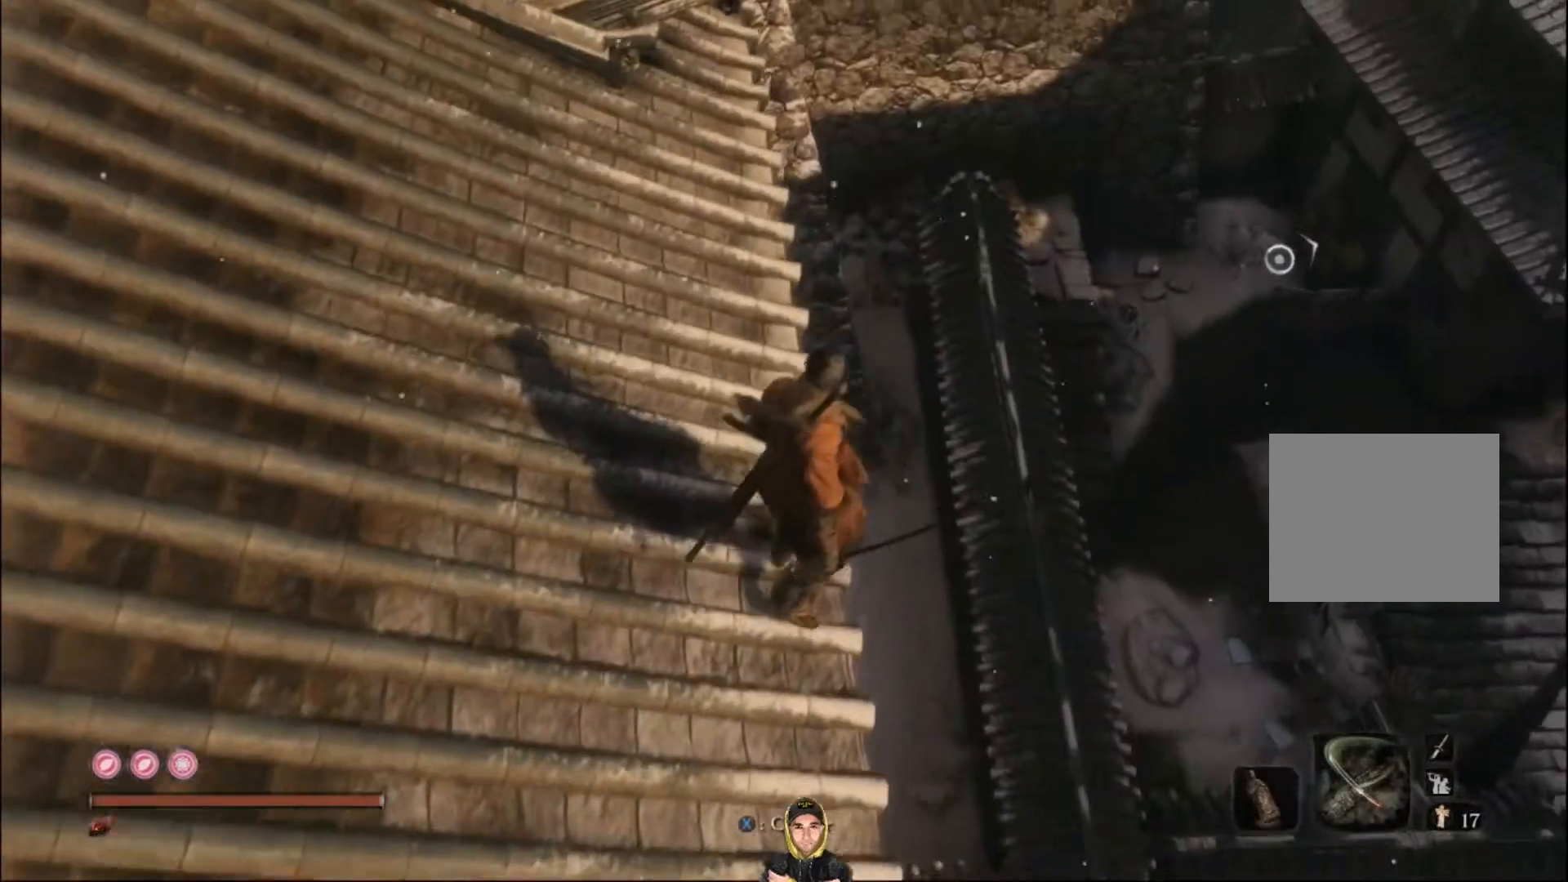
{"buttons": [], "left_stick": "center", "right_stick": "right", "events": [[267, "right_stick", "right"]]}
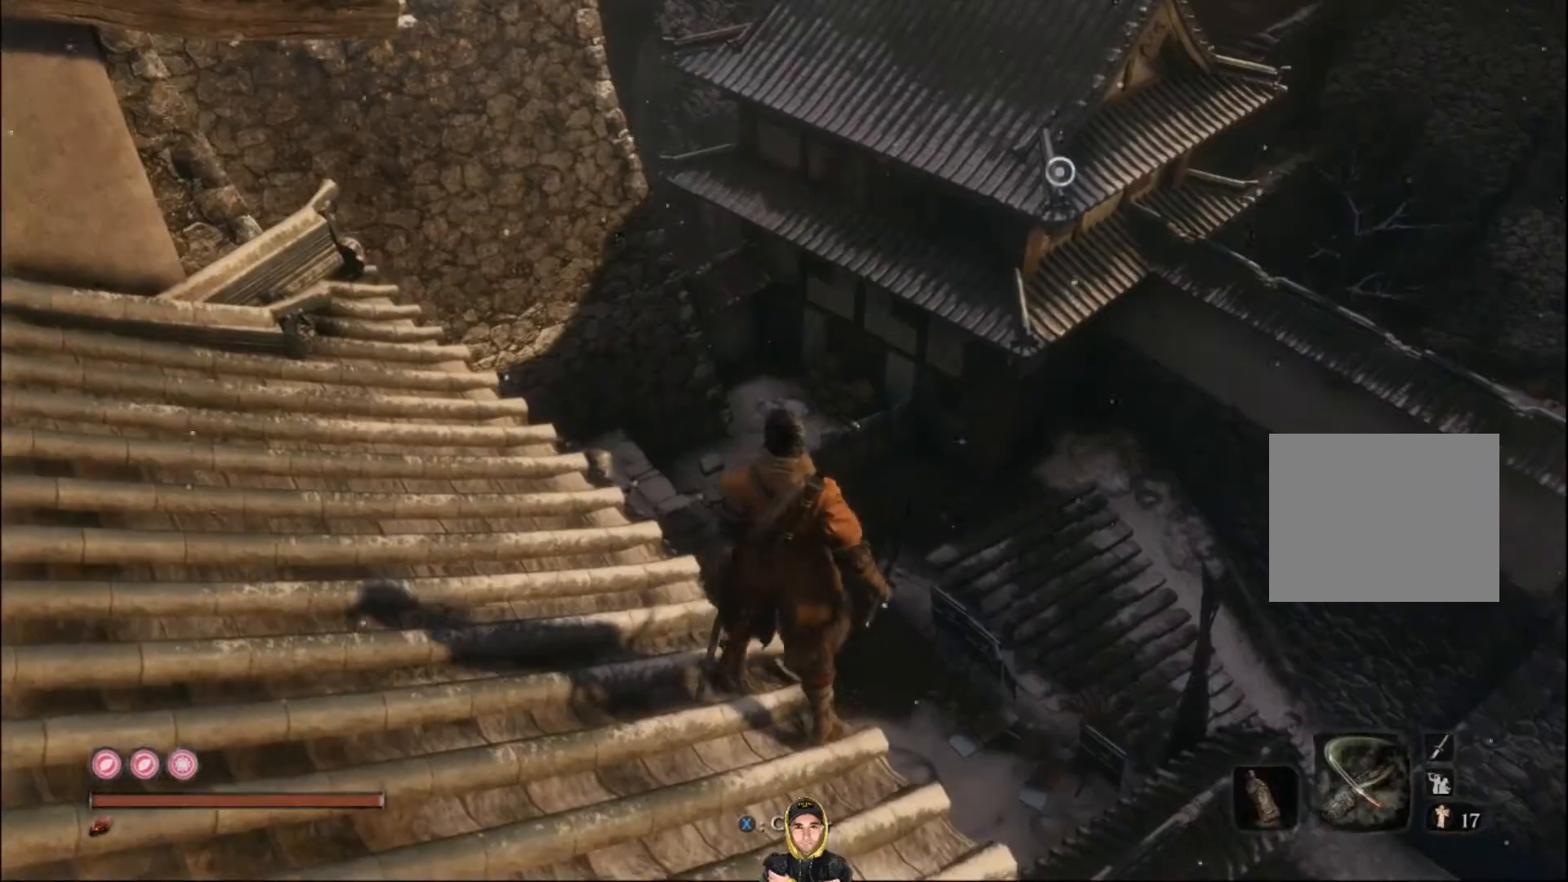
{"buttons": [], "left_stick": "center", "right_stick": "center", "events": [[334, "right_stick", "center"]]}
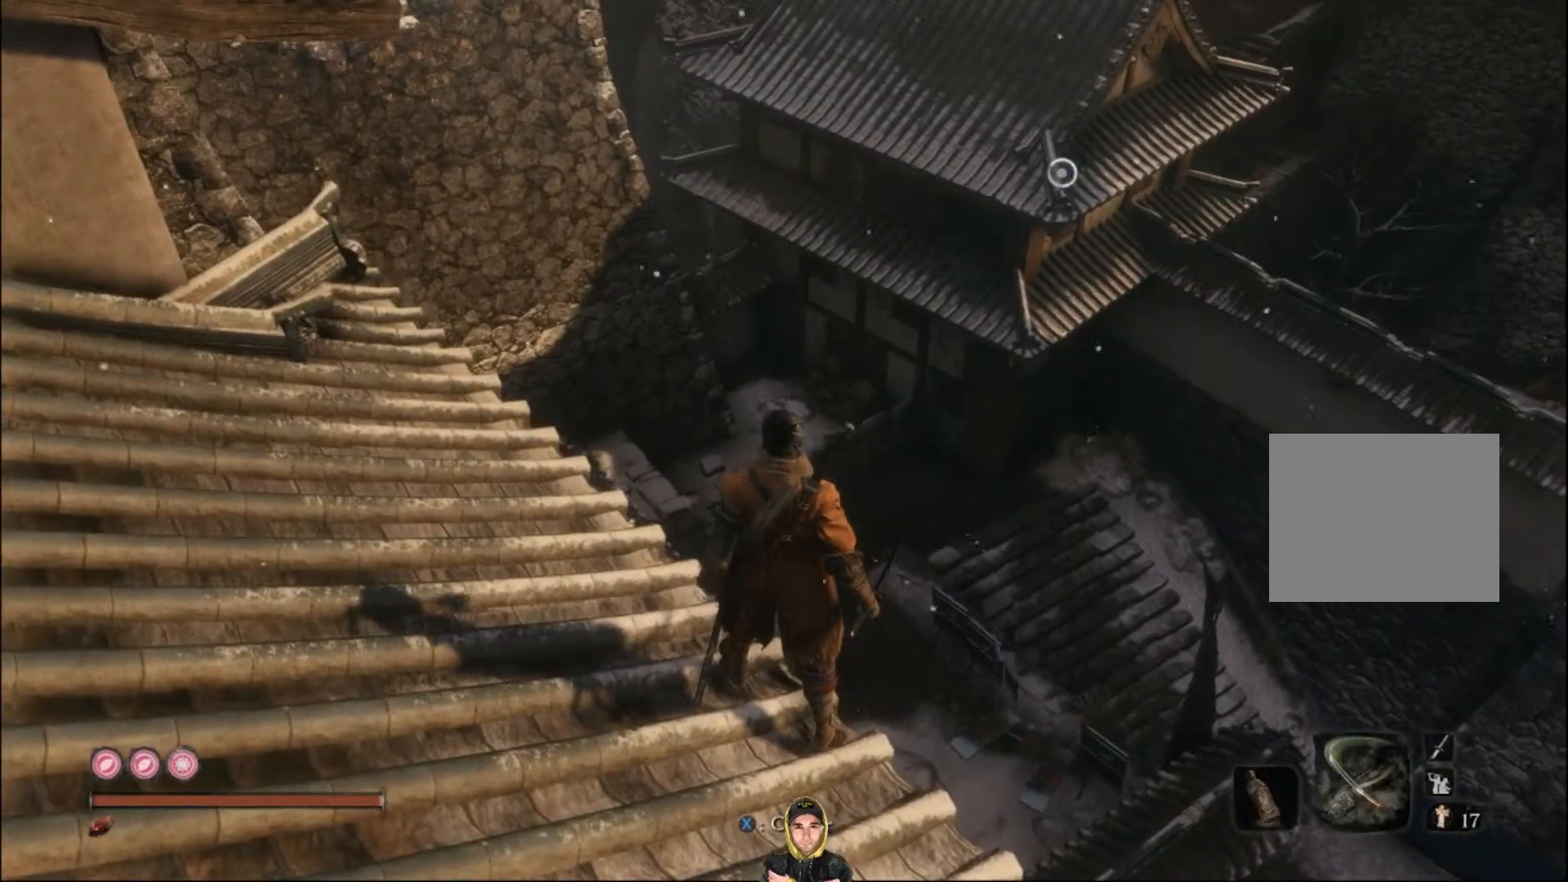
{"buttons": [], "left_stick": "left", "right_stick": "right", "events": [[234, "left_stick", "left"], [434, "right_stick", "right"]]}